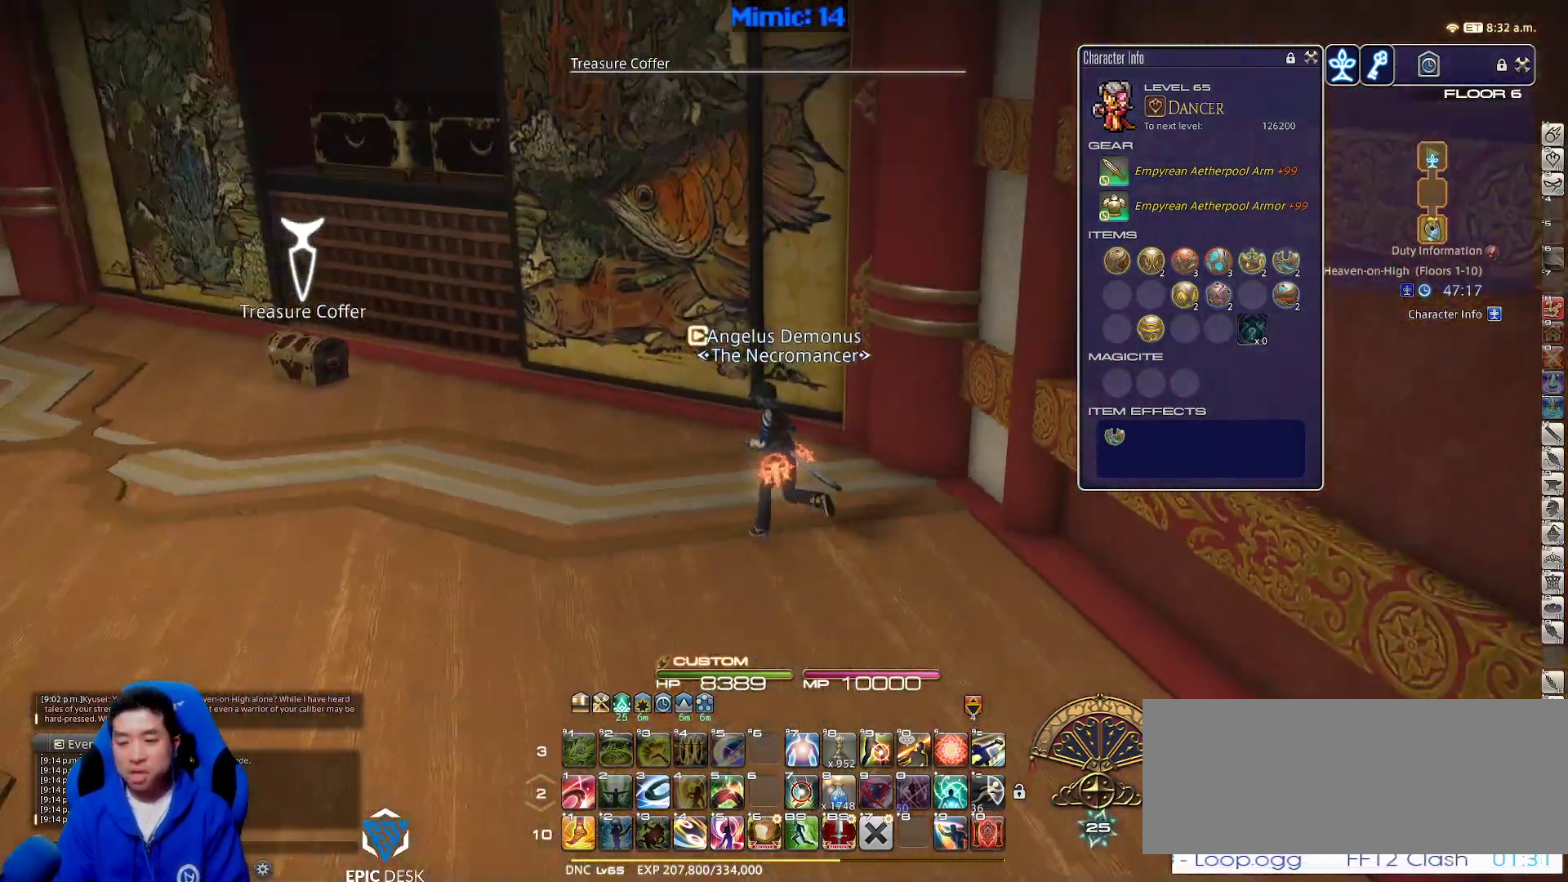
Gameplay with keyboard; each line is a JSON object with the keys held at the frame after it. "events" lists presses ("down") and releases ("up") of ".", "/", "0", "1", "2", "3", "4", "5", "6", "7", "8", "9", "a", "alt_l", "alt_r", "b", "backslash", "backspace", "c", "caps_lock", "comma", "ctrl_l", "ctrl_r", "d", "down", "e", "equals", "escape", "f", "f1", "f10", "f11", "f12", "f2", "f3", "f4", "f5", "f6", "f7", "f8", "f9", "g", "h", "i", "j", "k", "l", "lbracket", "left", "m", "minus", "n", "o", "p", "q", "quote", "r", "rbracket", "return", "right", "s", "semicolon", "shift_l", "shift_r", "space", "super", "t", "tab", "tilde", "u", "up", "v", "w", "x", "y" and "z" between this image and that frame as [ms after this image, input, new state], when the widget could be followed in between. No other keys are recorded. Mouse input is not recorded.
{"keys": ["a", "w"], "events": [[150, "rbracket", "up"]]}
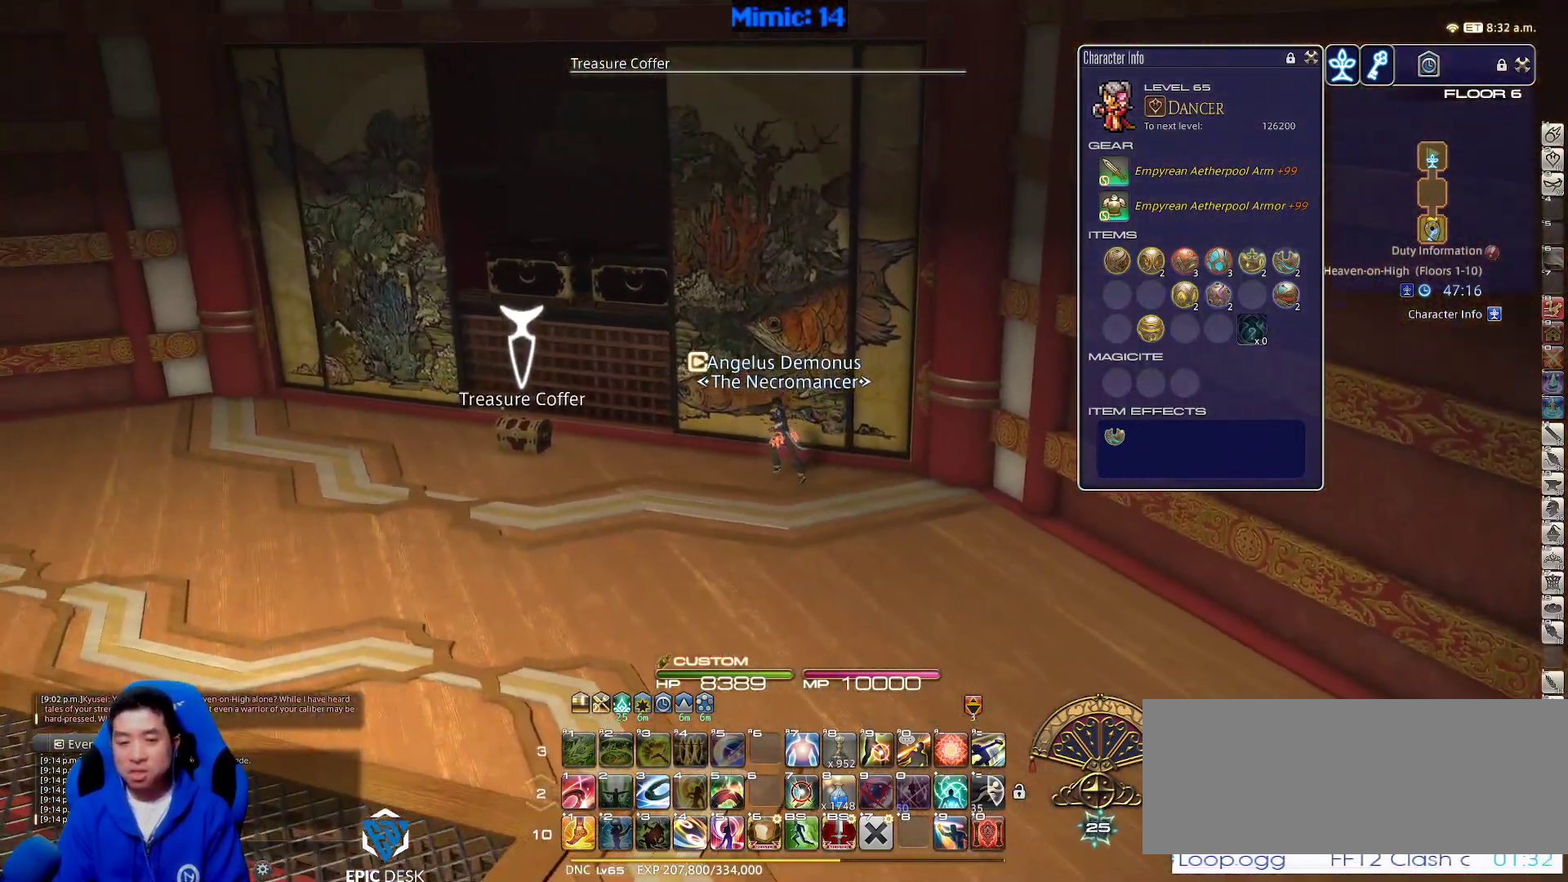
{"keys": ["a", "w"], "events": [[50, "return", "down"], [167, "return", "up"], [317, "return", "down"], [417, "return", "up"]]}
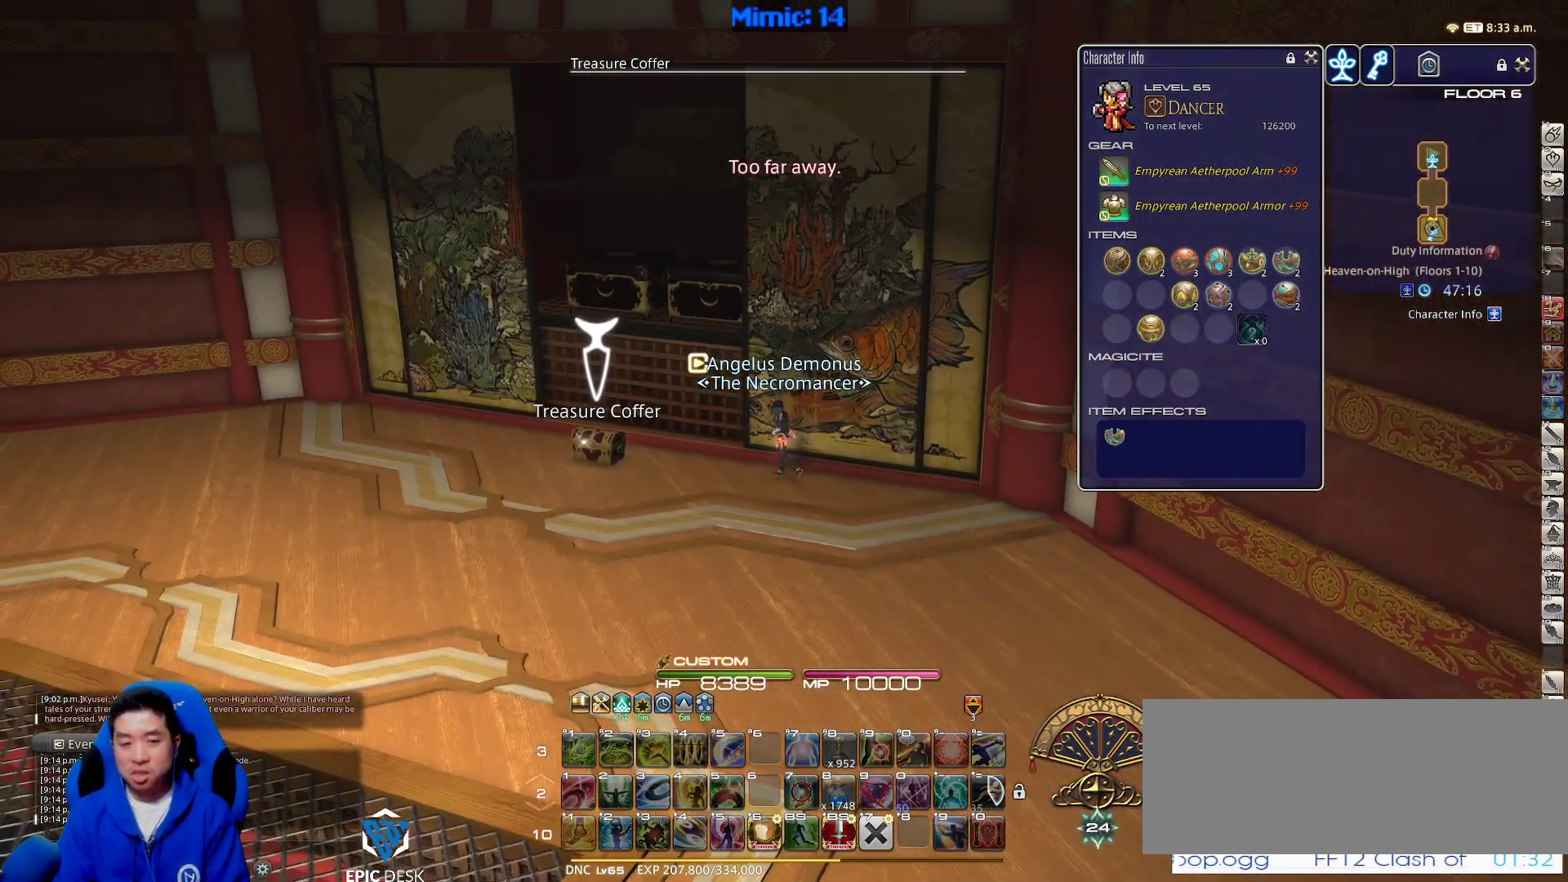
{"keys": ["d"], "events": [[50, "d", "down"], [100, "a", "up"], [100, "w", "up"]]}
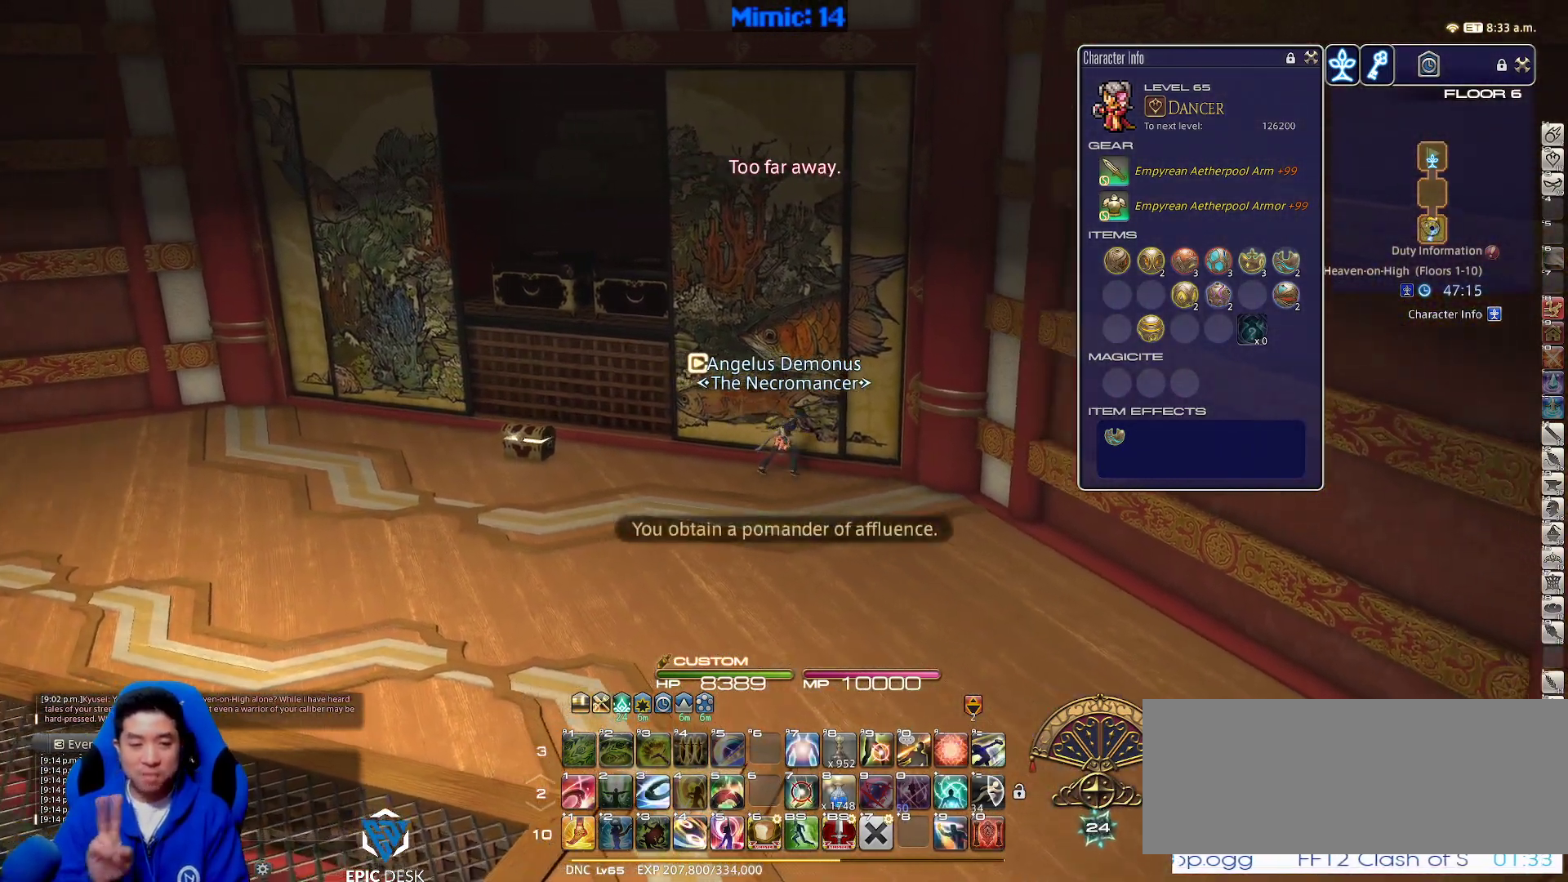
{"keys": ["d", "s"], "events": [[433, "s", "down"]]}
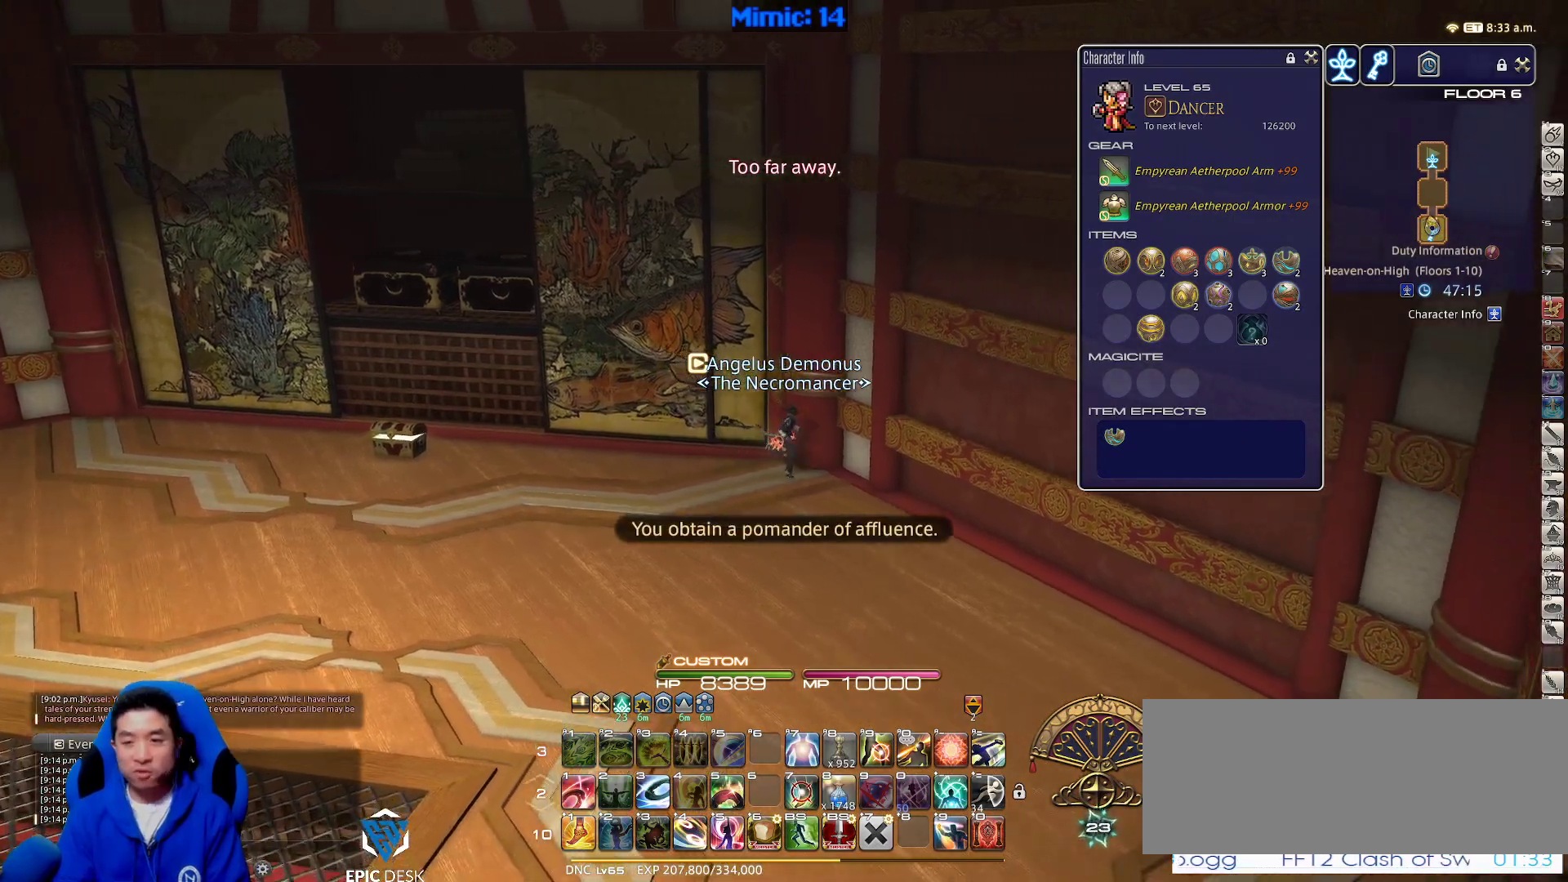
{"keys": ["d", "rbracket", "s"], "events": [[167, "rbracket", "down"]]}
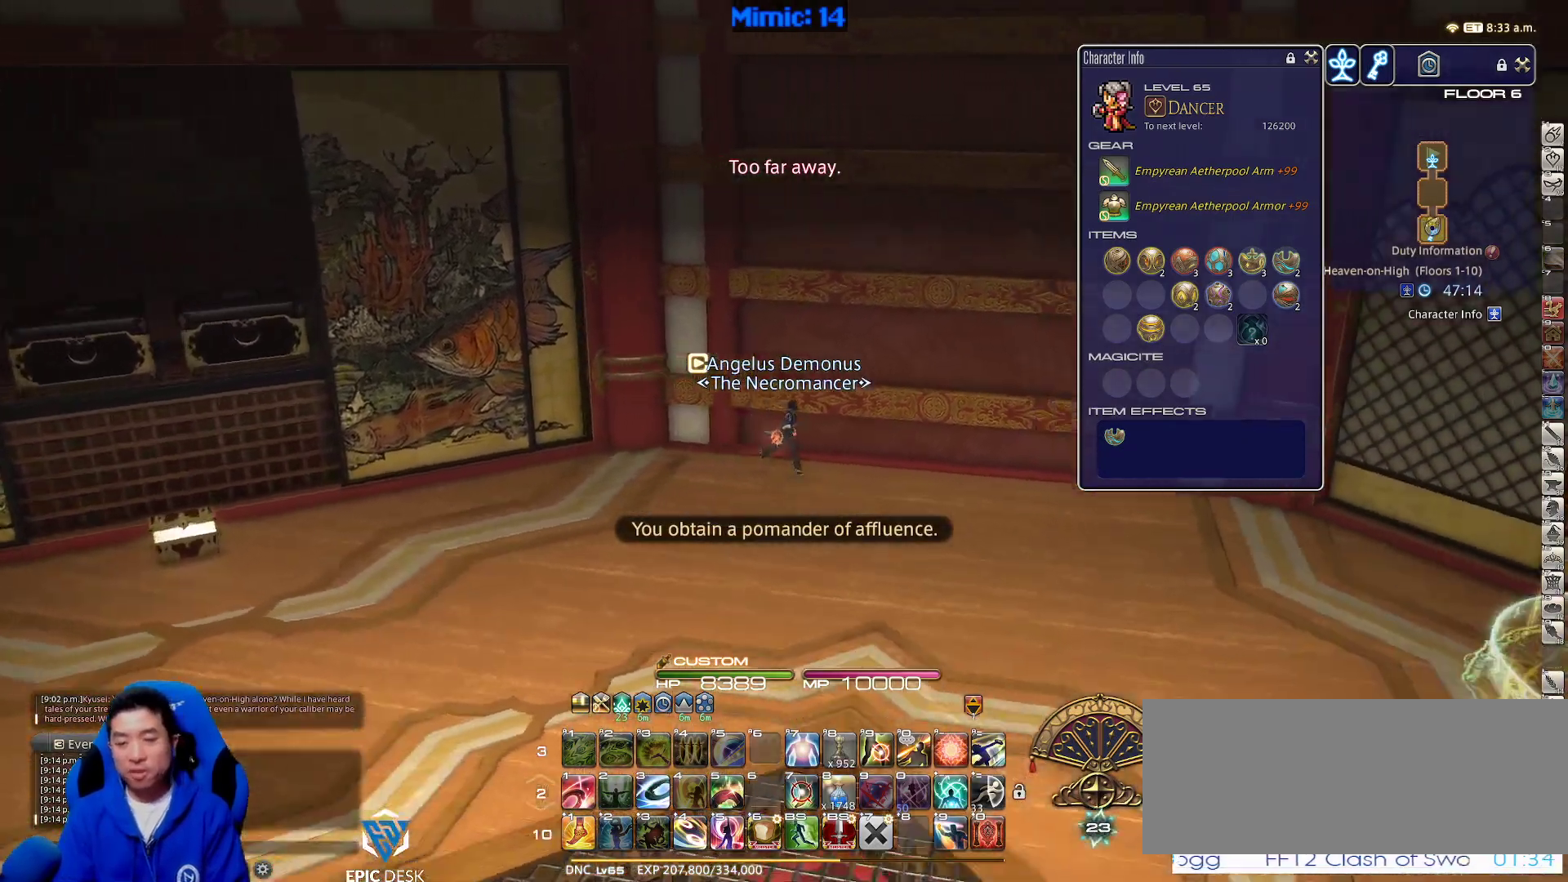
{"keys": ["d", "rbracket"], "events": [[50, "s", "up"], [200, "lbracket", "down"], [333, "lbracket", "up"]]}
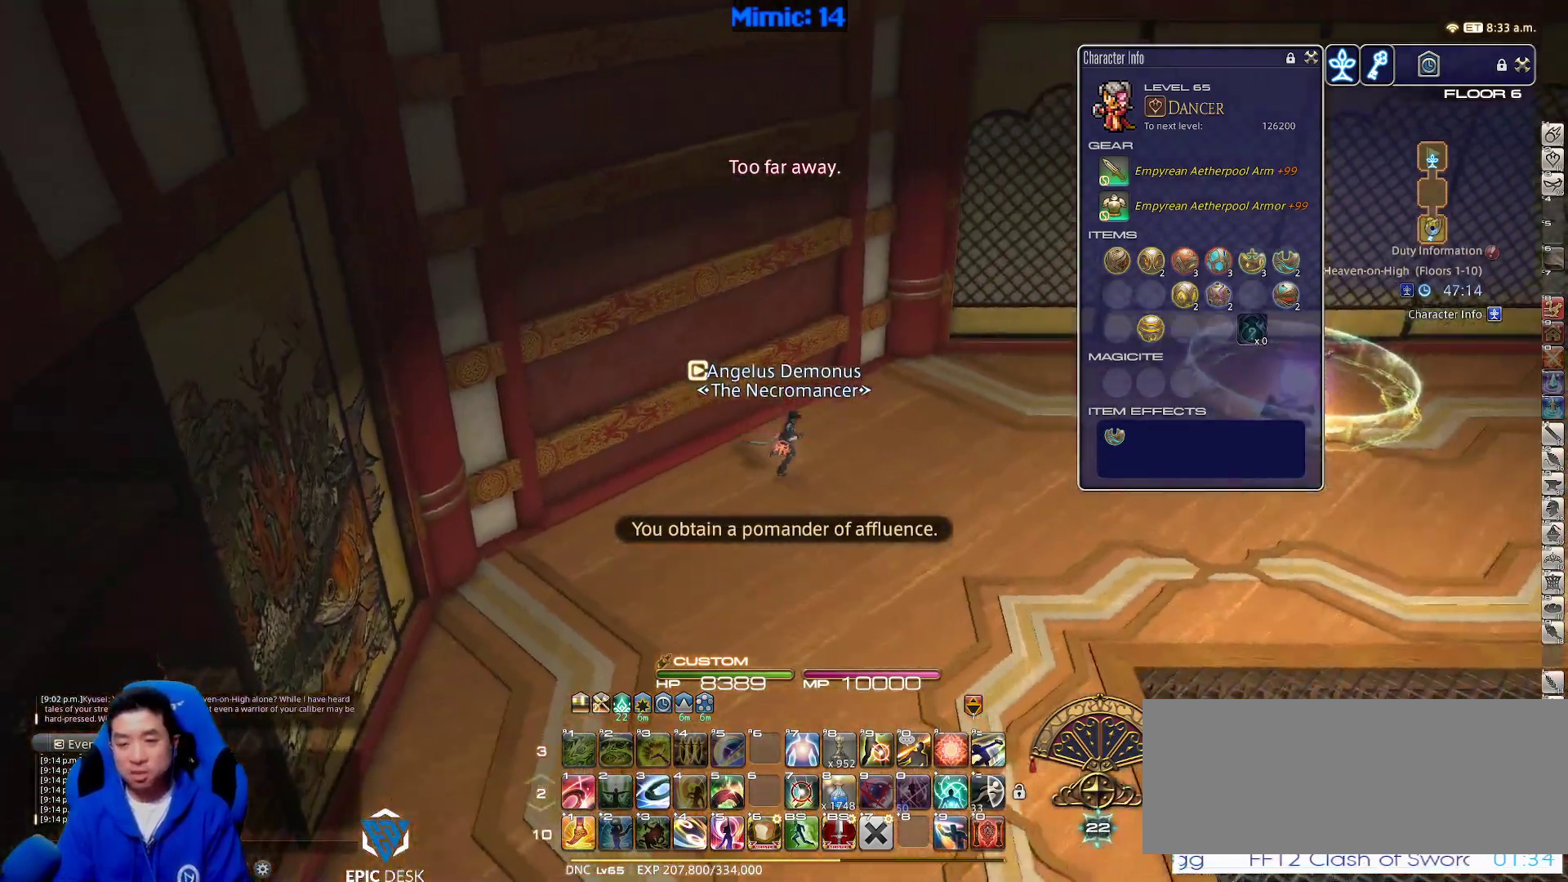
{"keys": ["d", "w"], "events": [[17, "w", "down"], [250, "rbracket", "up"]]}
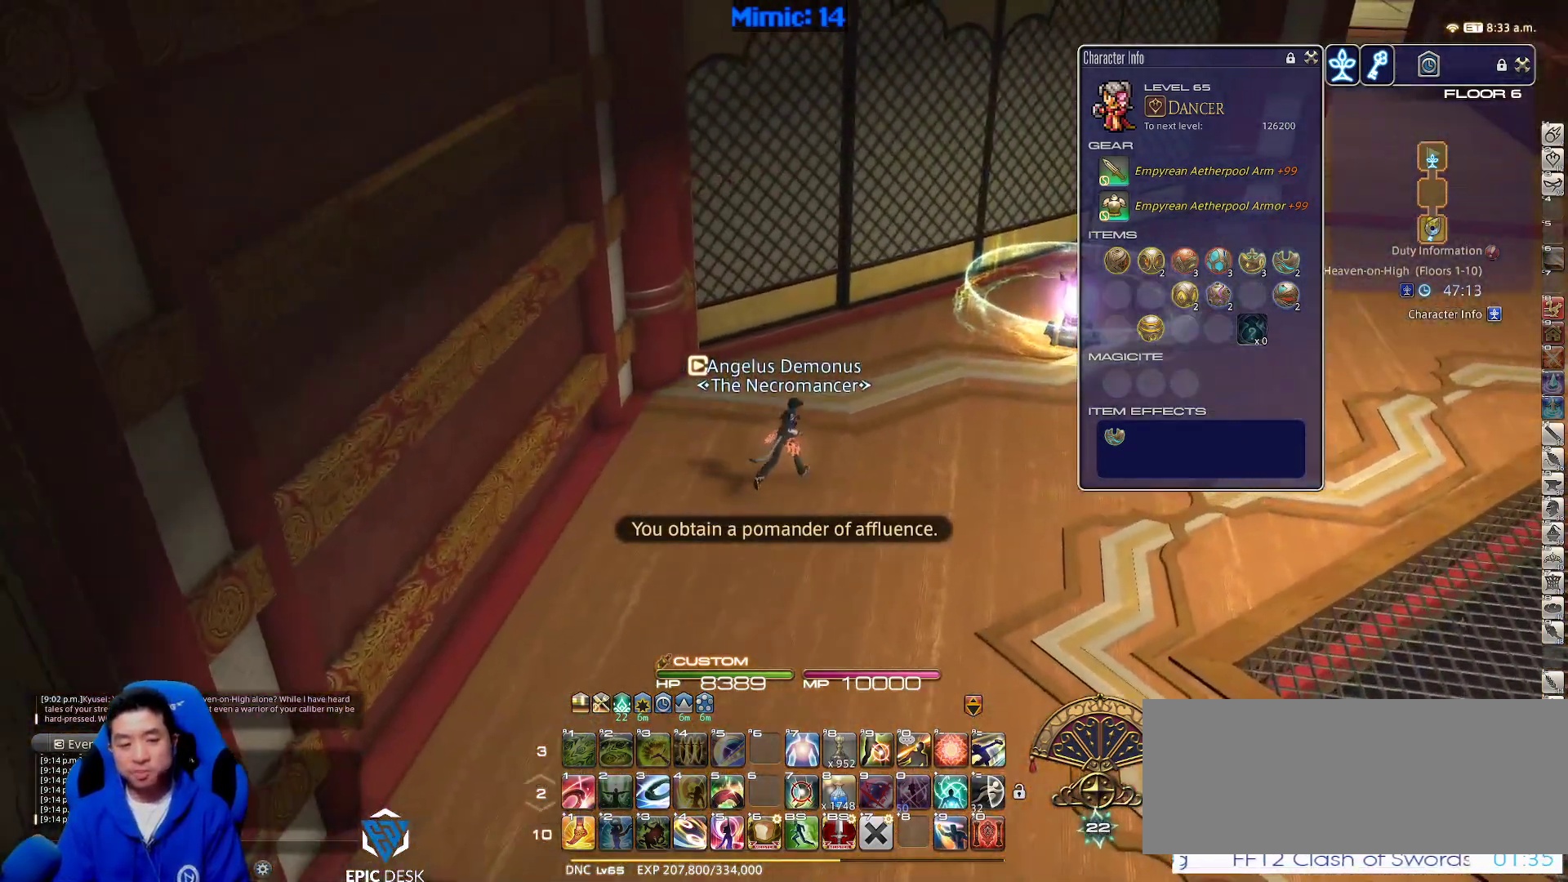
{"keys": ["d", "w"], "events": []}
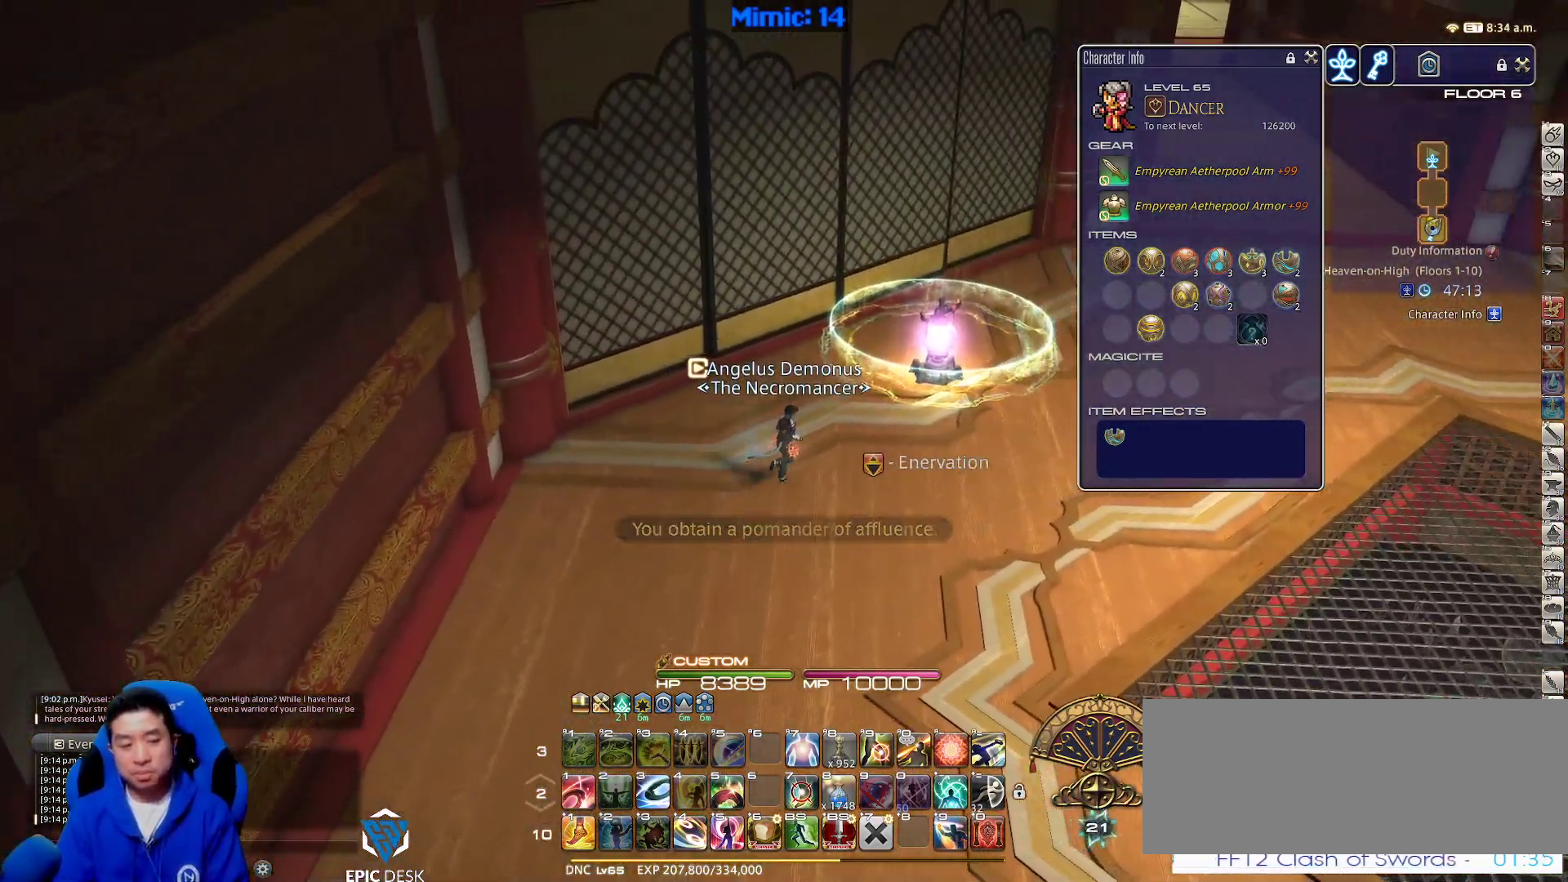
{"keys": ["d", "w"], "events": [[283, "minus", "down"], [333, "minus", "up"]]}
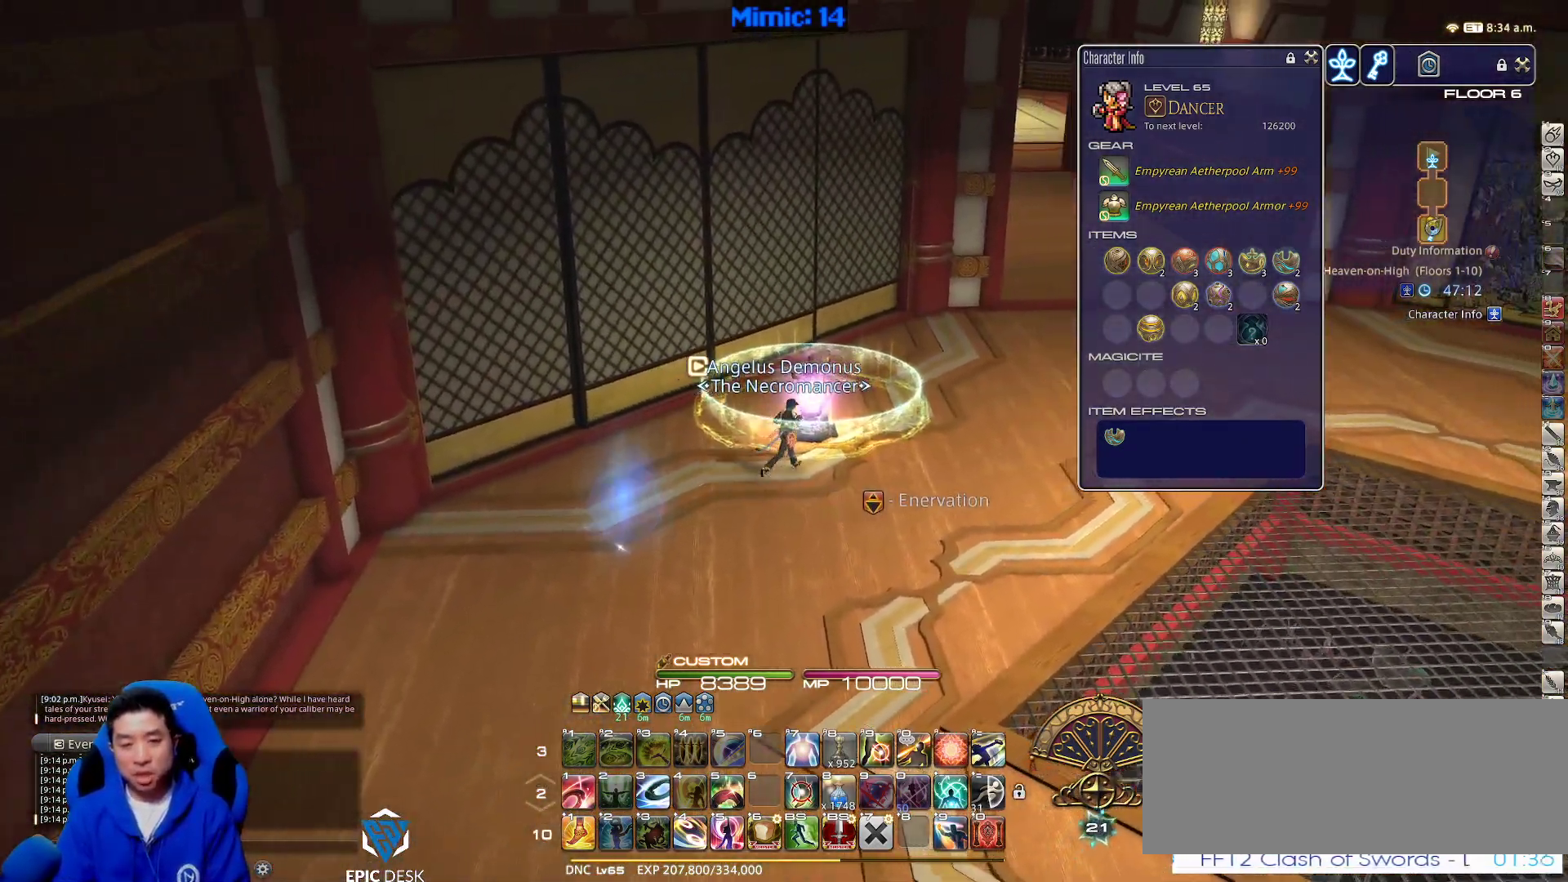
{"keys": ["w"], "events": [[450, "d", "up"]]}
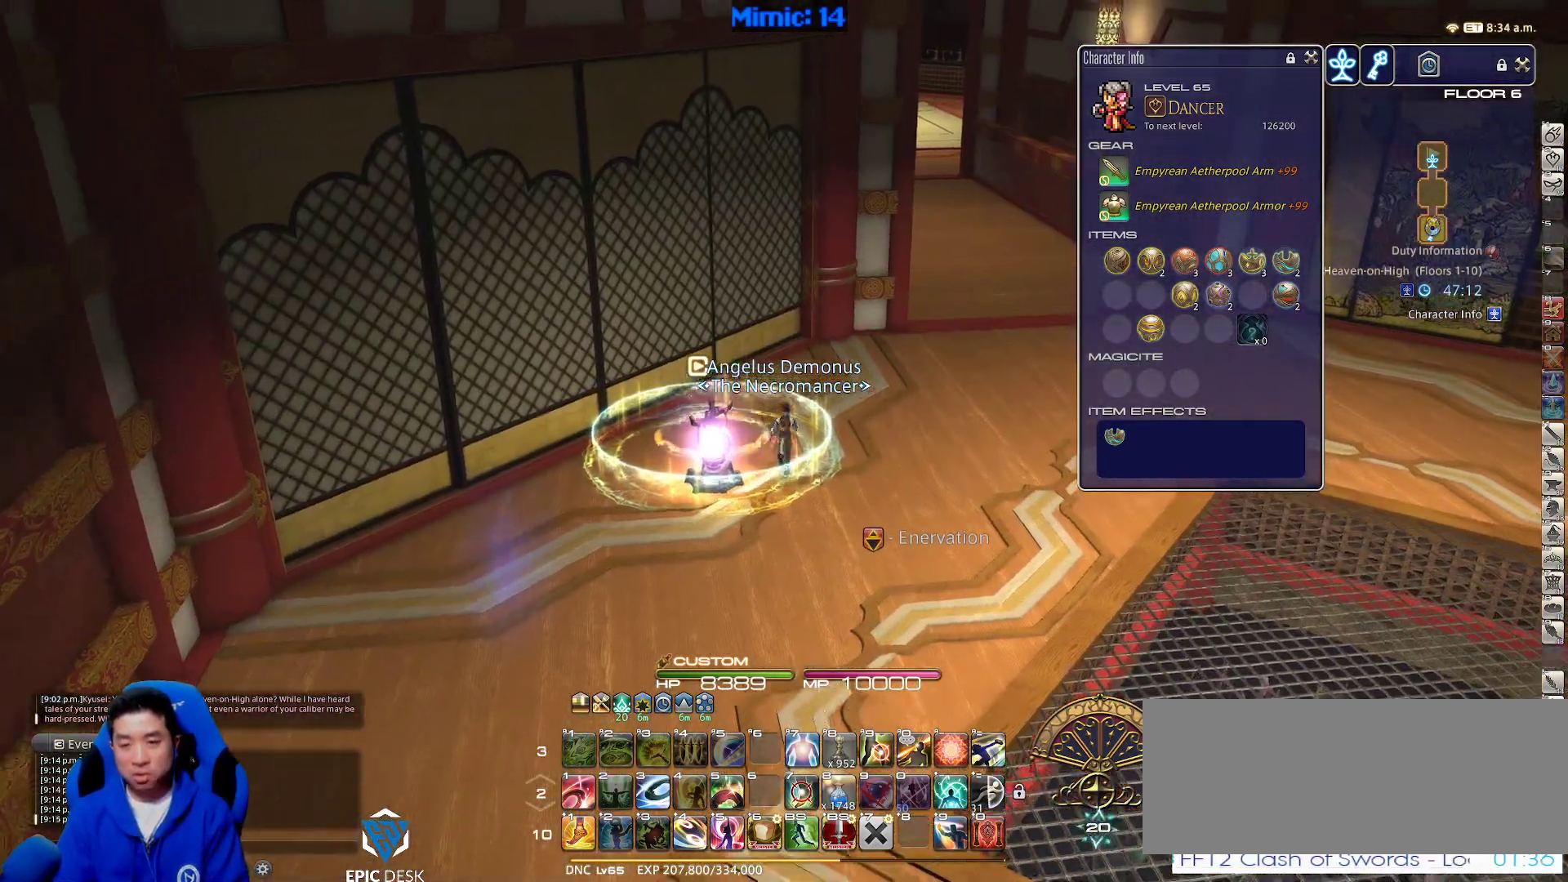
{"keys": ["rbracket", "w"], "events": [[133, "rbracket", "down"]]}
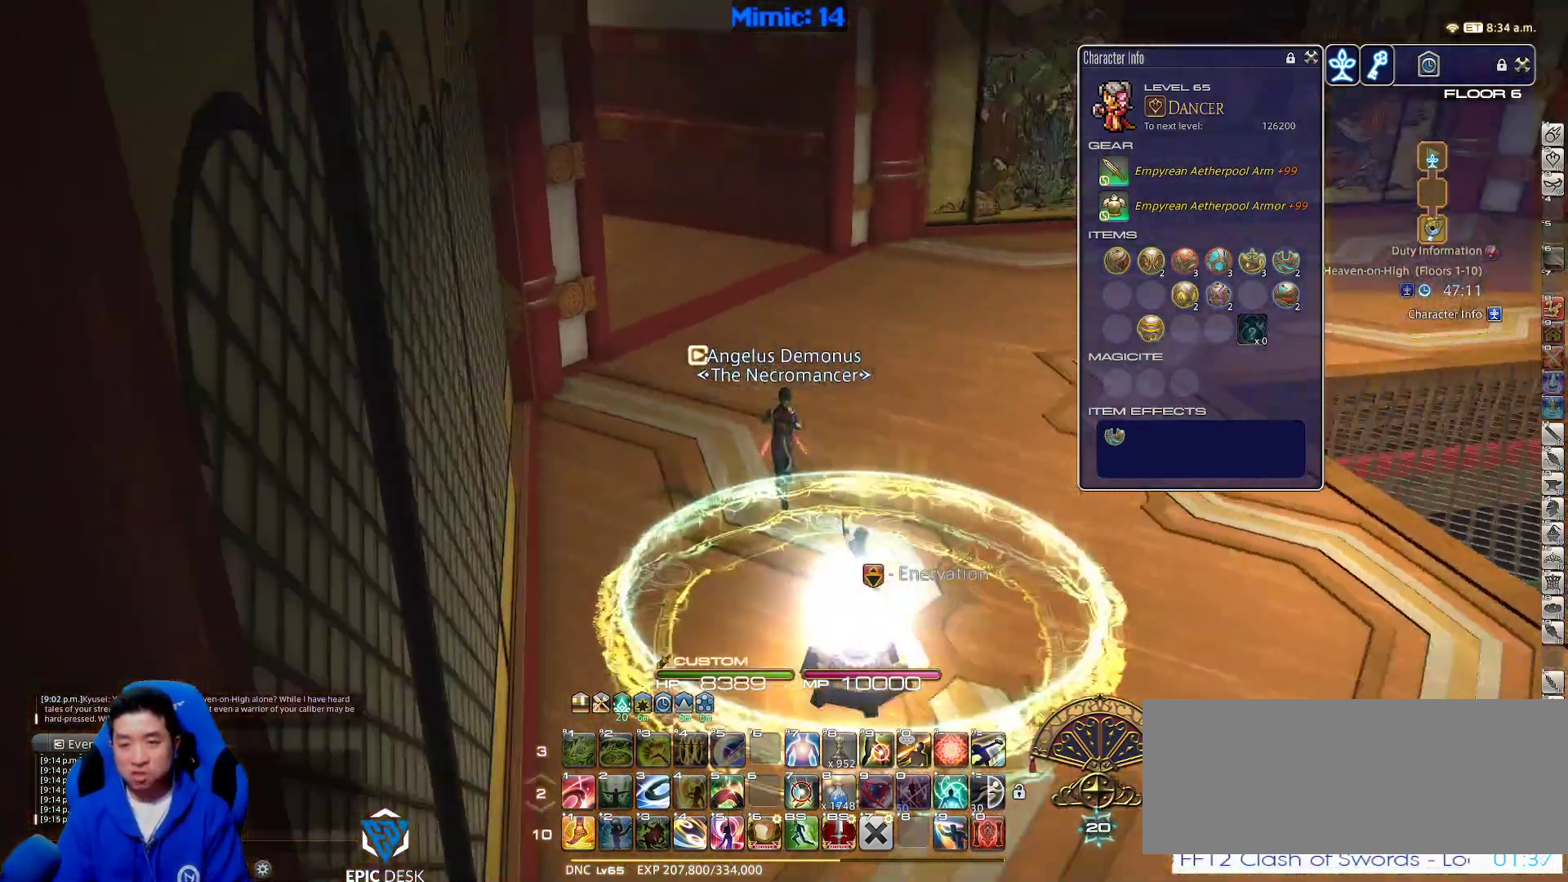
{"keys": ["shift_r", "w"], "events": [[50, "rbracket", "up"], [333, "shift_r", "down"]]}
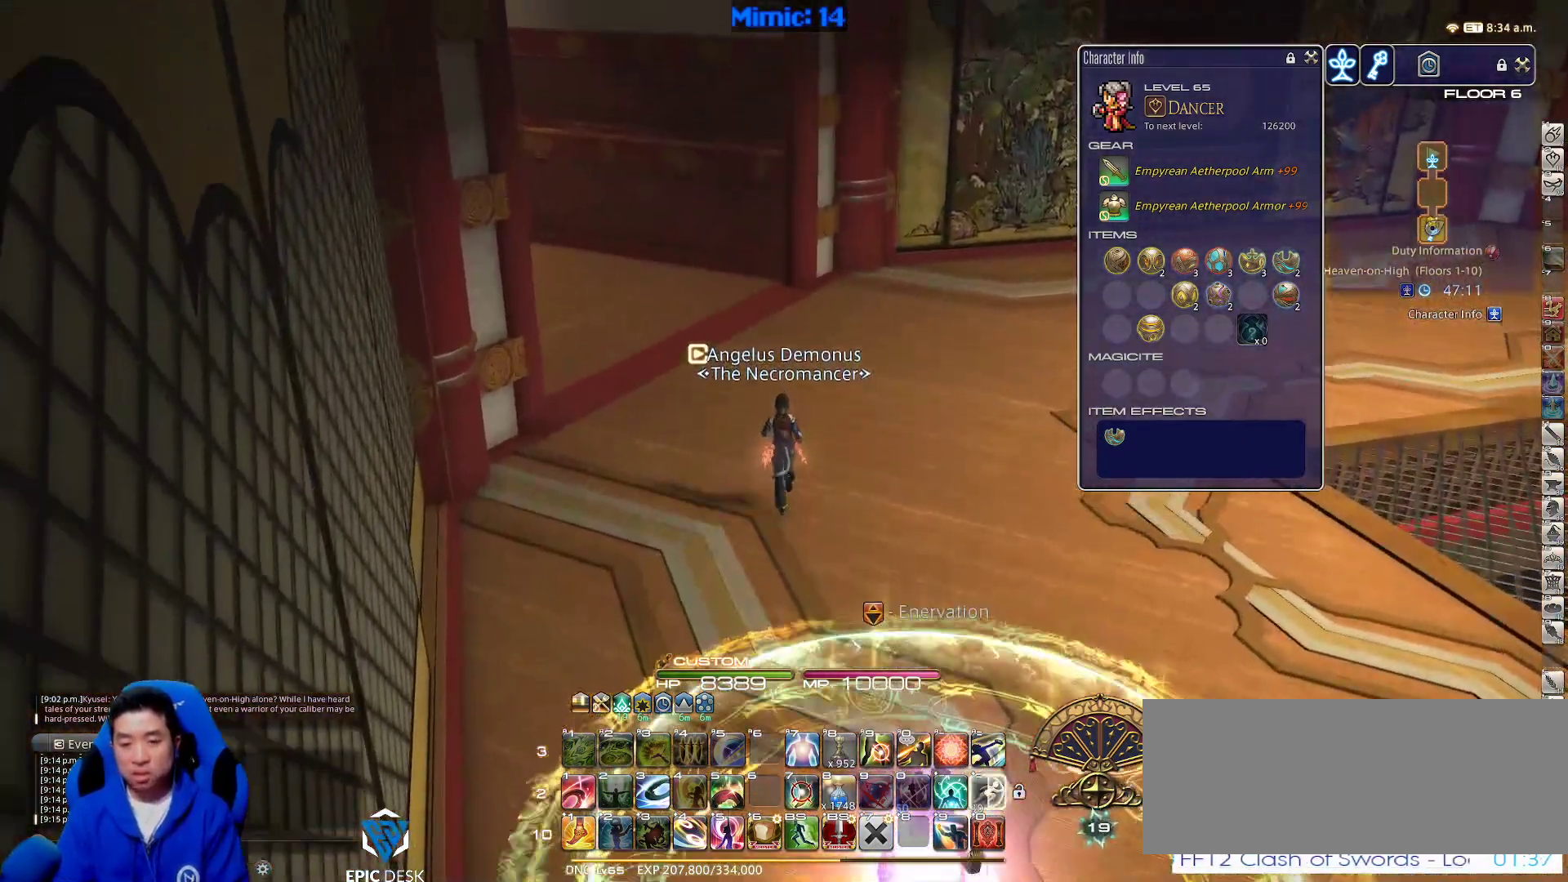
{"keys": ["backspace", "w"], "events": [[17, "equals", "down"], [150, "equals", "up"], [217, "shift_r", "up"], [433, "backspace", "down"]]}
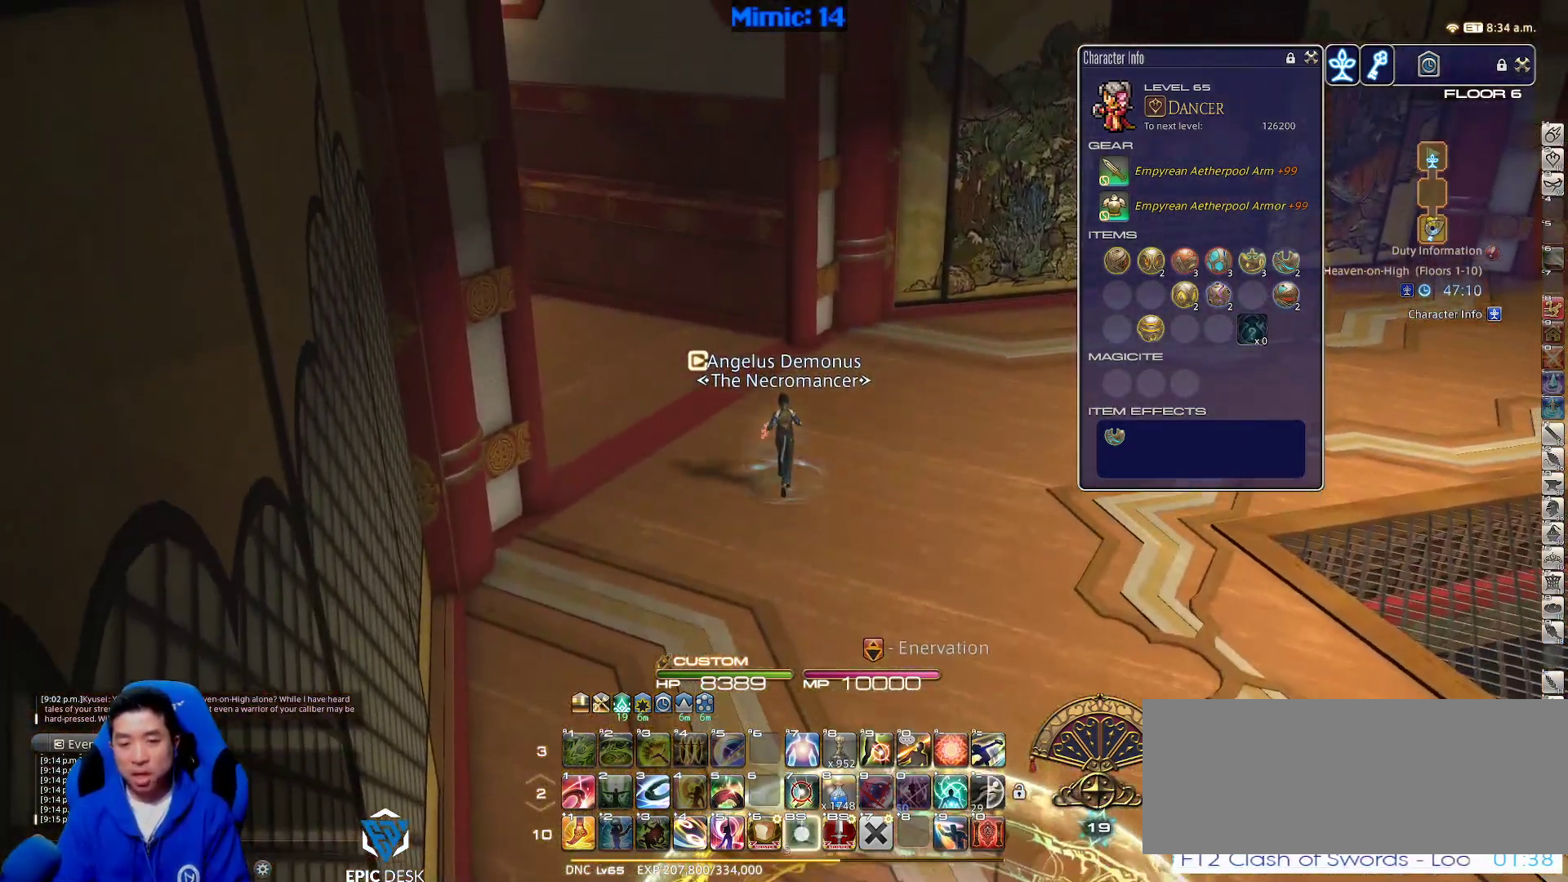
{"keys": ["rbracket", "w"], "events": [[50, "backspace", "up"], [267, "d", "down"], [317, "rbracket", "down"], [417, "d", "up"]]}
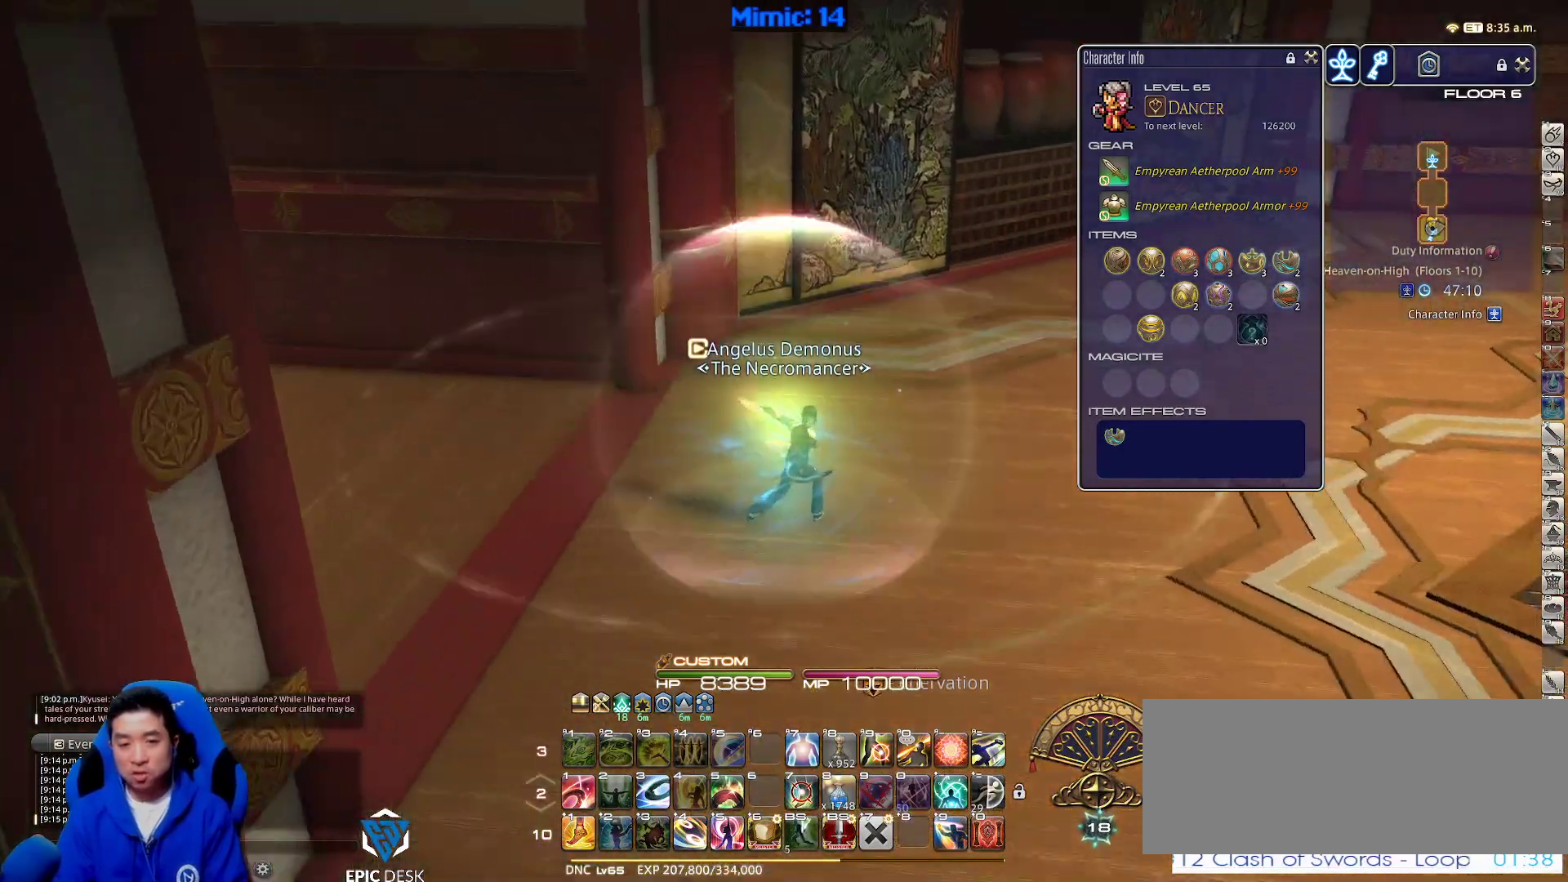
{"keys": ["rbracket", "w"], "events": []}
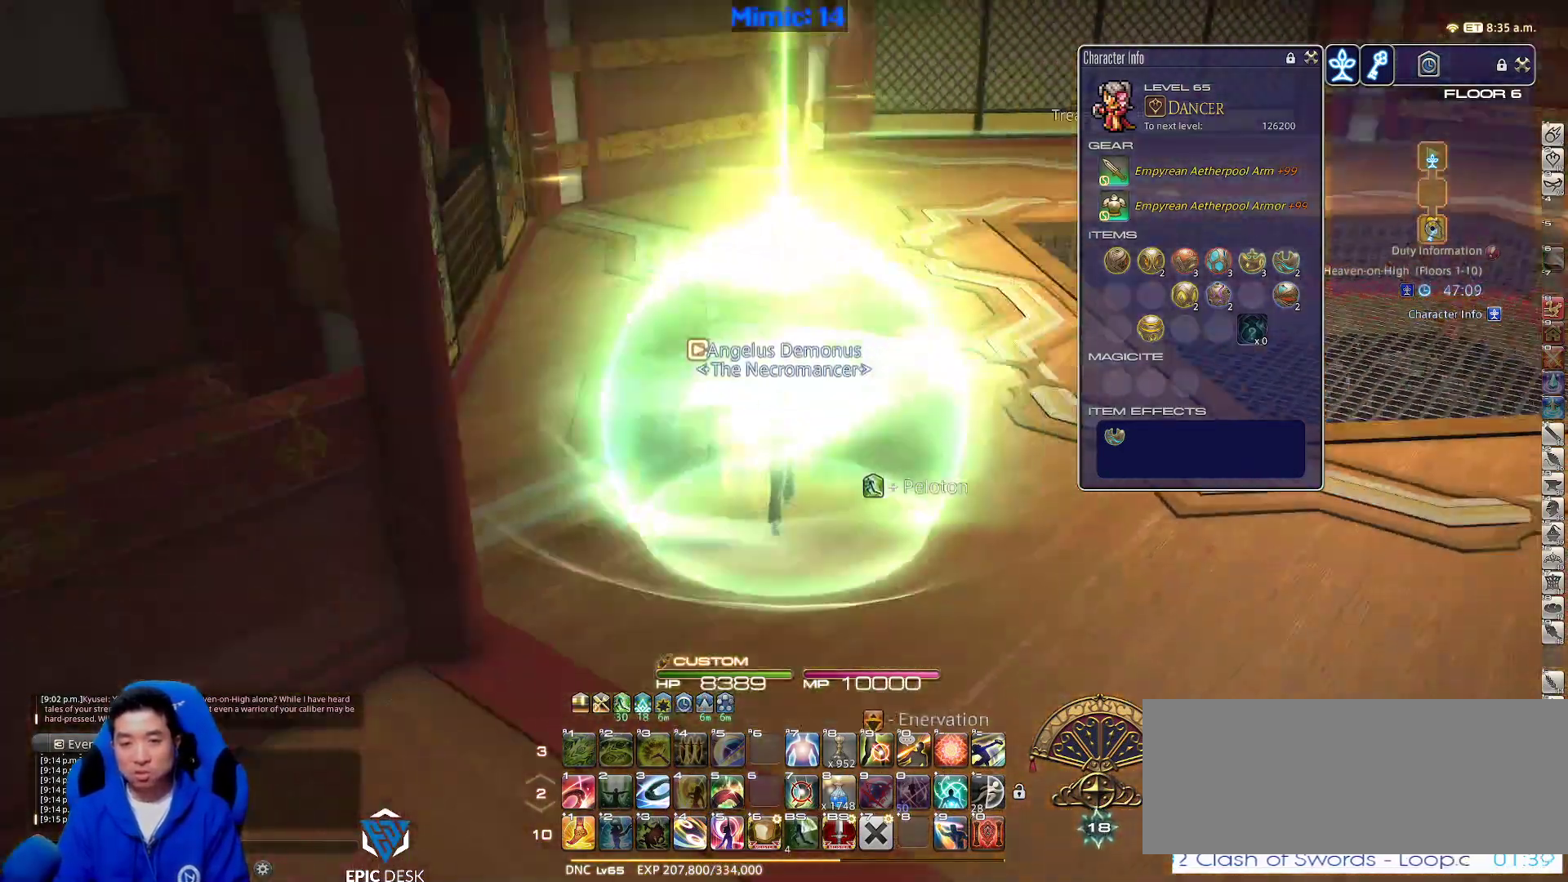
{"keys": ["q", "w"], "events": [[67, "a", "down"], [150, "rbracket", "up"], [383, "a", "up"], [483, "q", "down"]]}
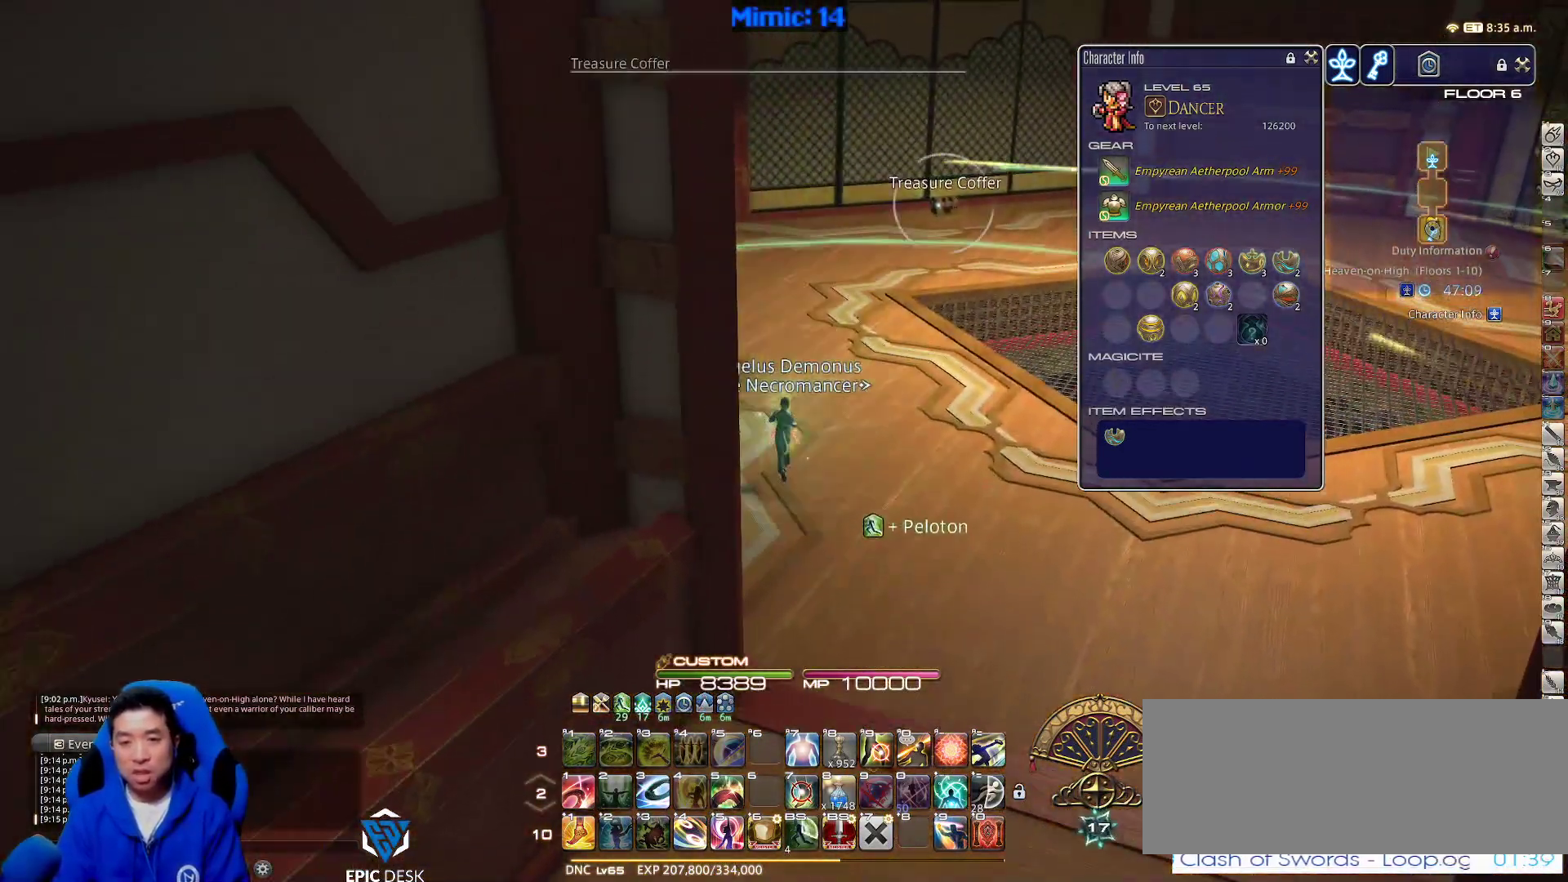
{"keys": ["p", "w"], "events": [[83, "q", "up"], [267, "return", "down"], [317, "return", "up"], [367, "p", "down"]]}
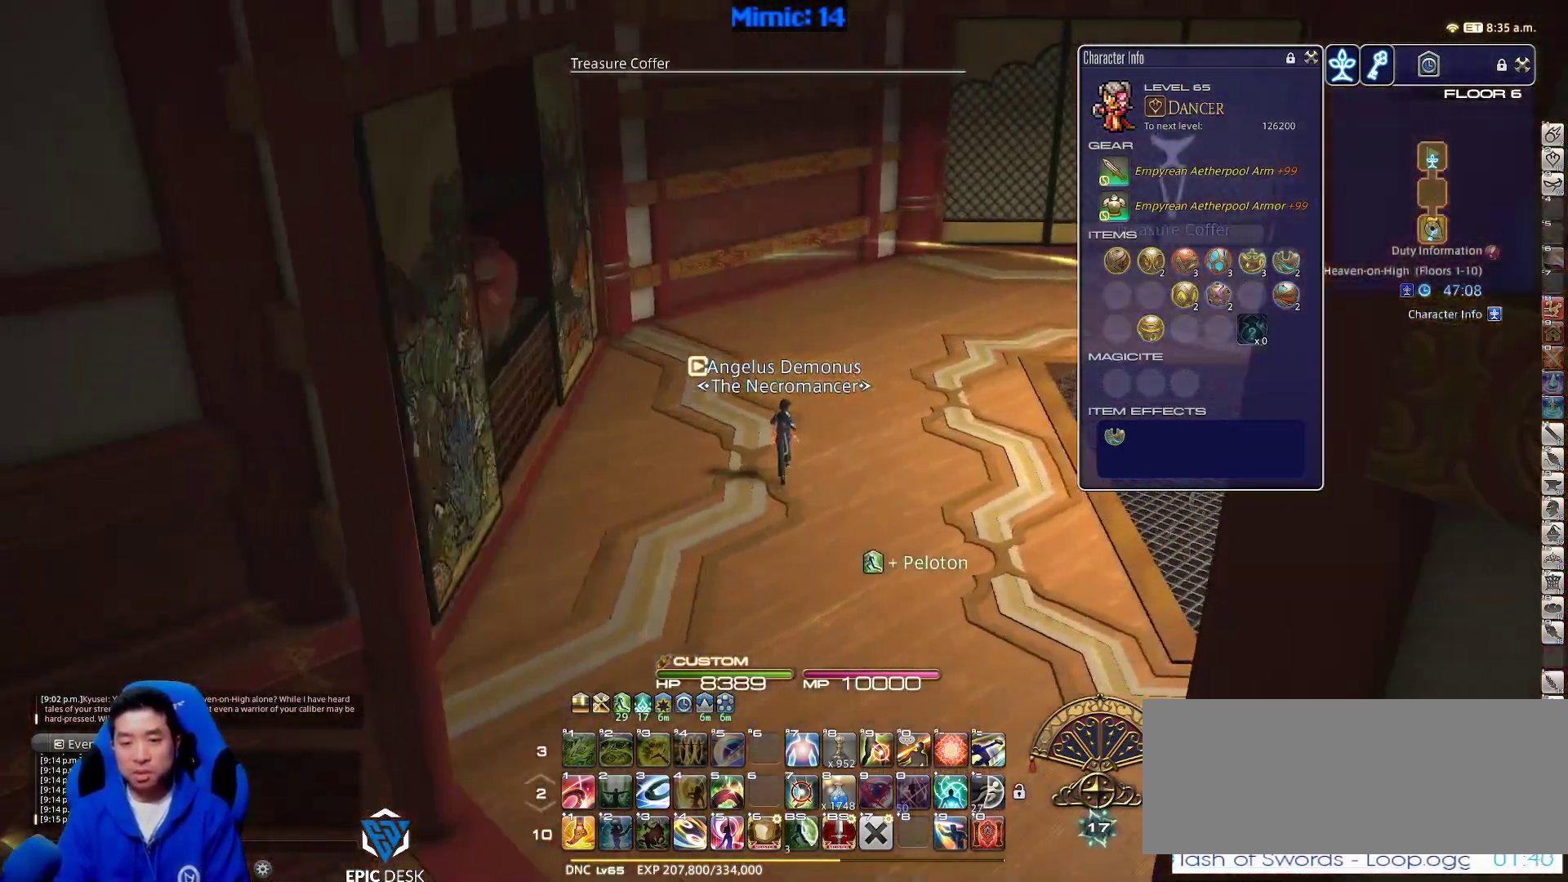
{"keys": ["d", "space", "w"], "events": [[383, "d", "down"], [383, "p", "up"], [483, "space", "down"]]}
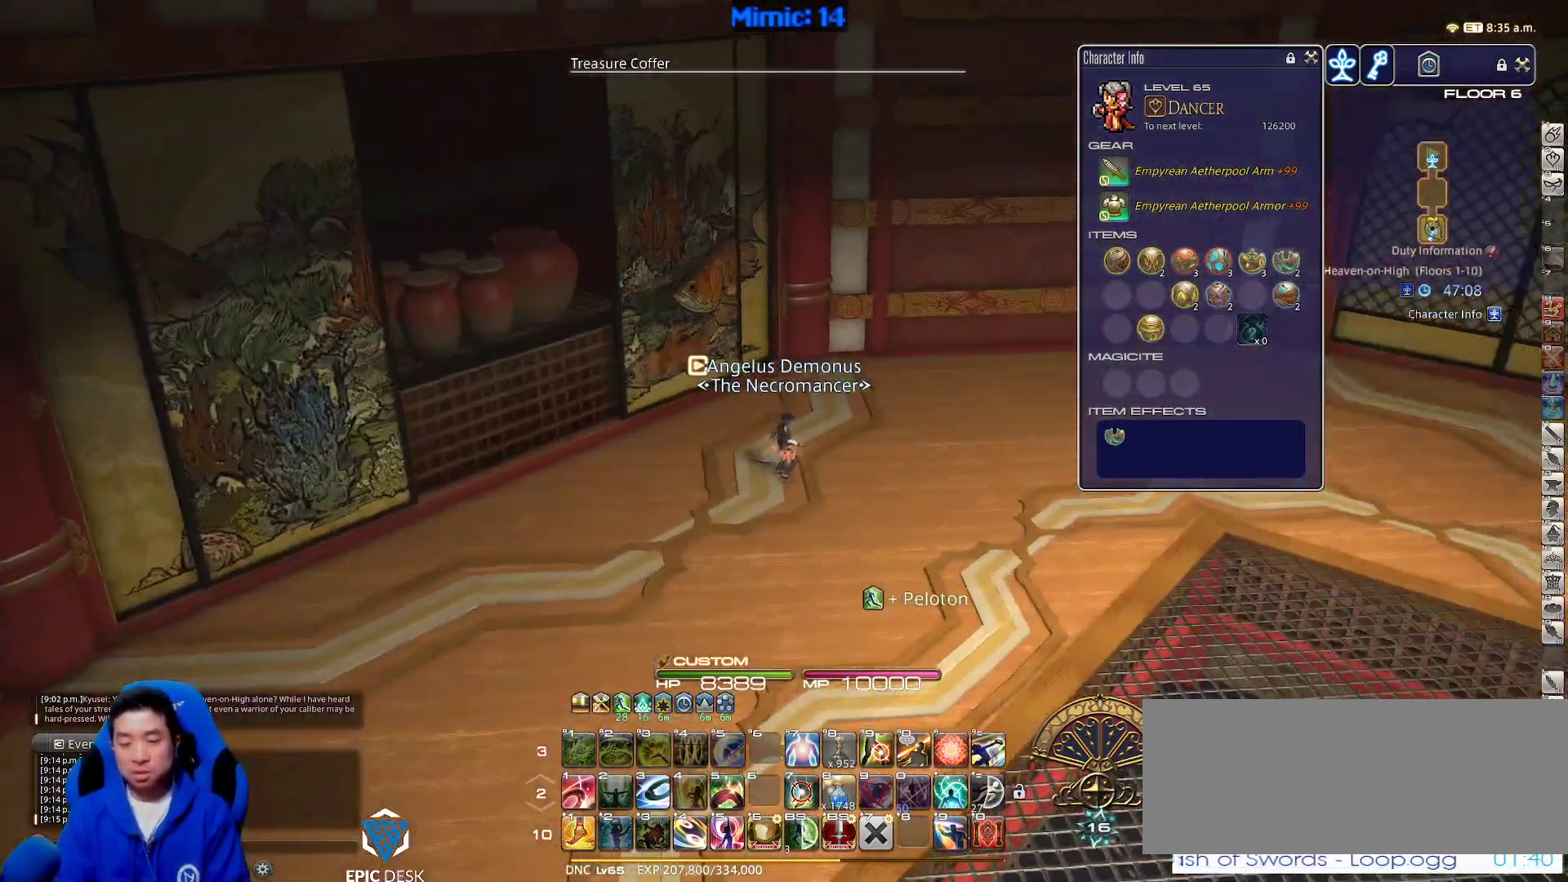
{"keys": ["w"], "events": [[117, "d", "up"], [117, "space", "up"]]}
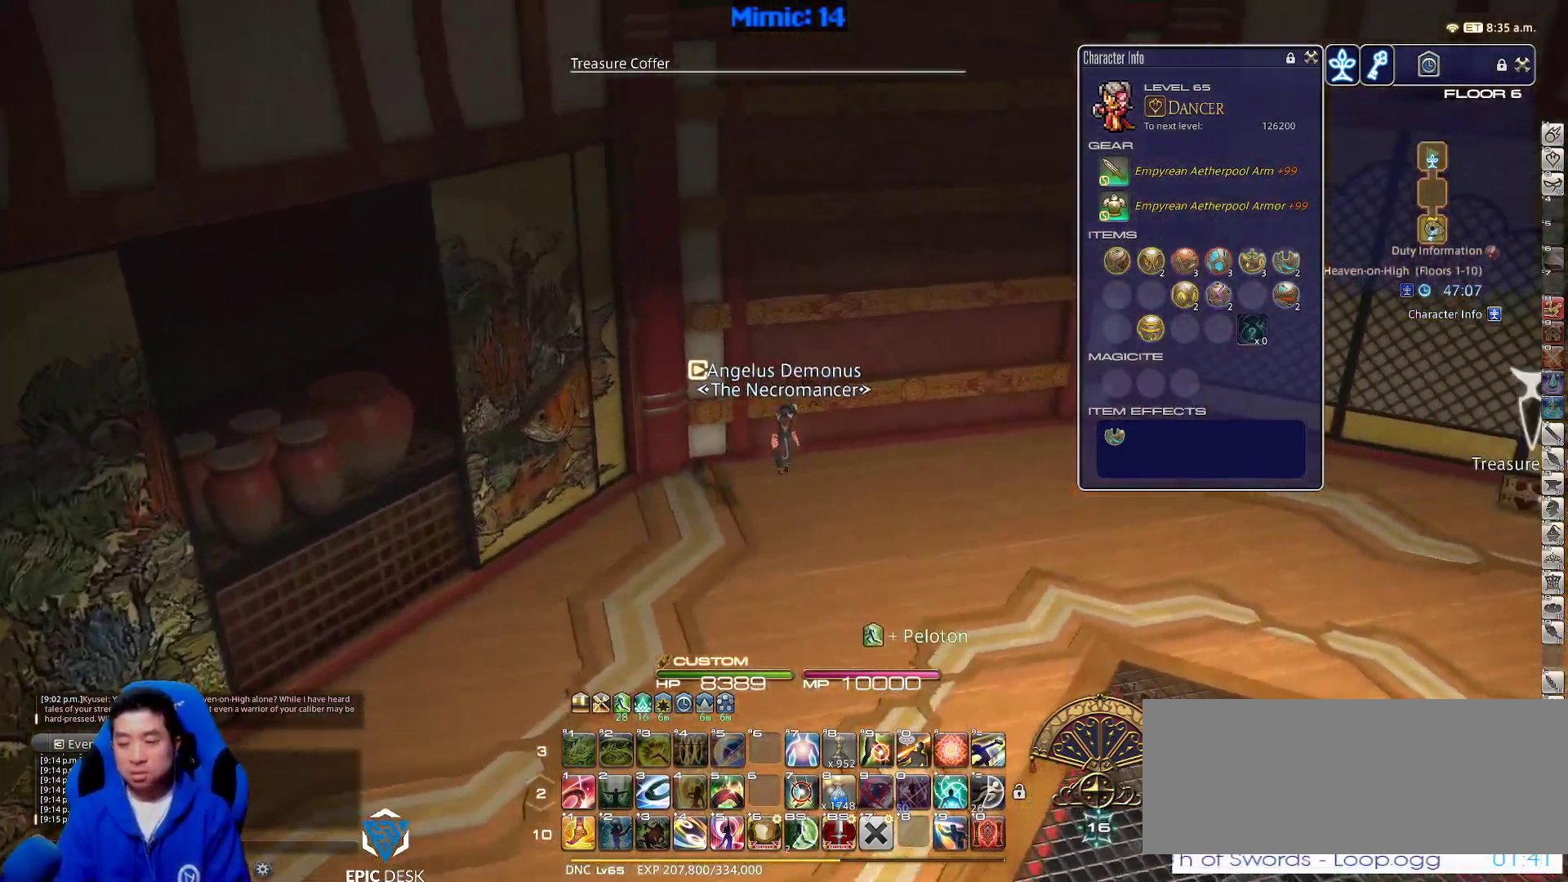
{"keys": ["w"], "events": [[33, "rbracket", "down"], [217, "d", "down"], [317, "space", "down"], [367, "rbracket", "up"], [450, "space", "up"], [500, "d", "up"]]}
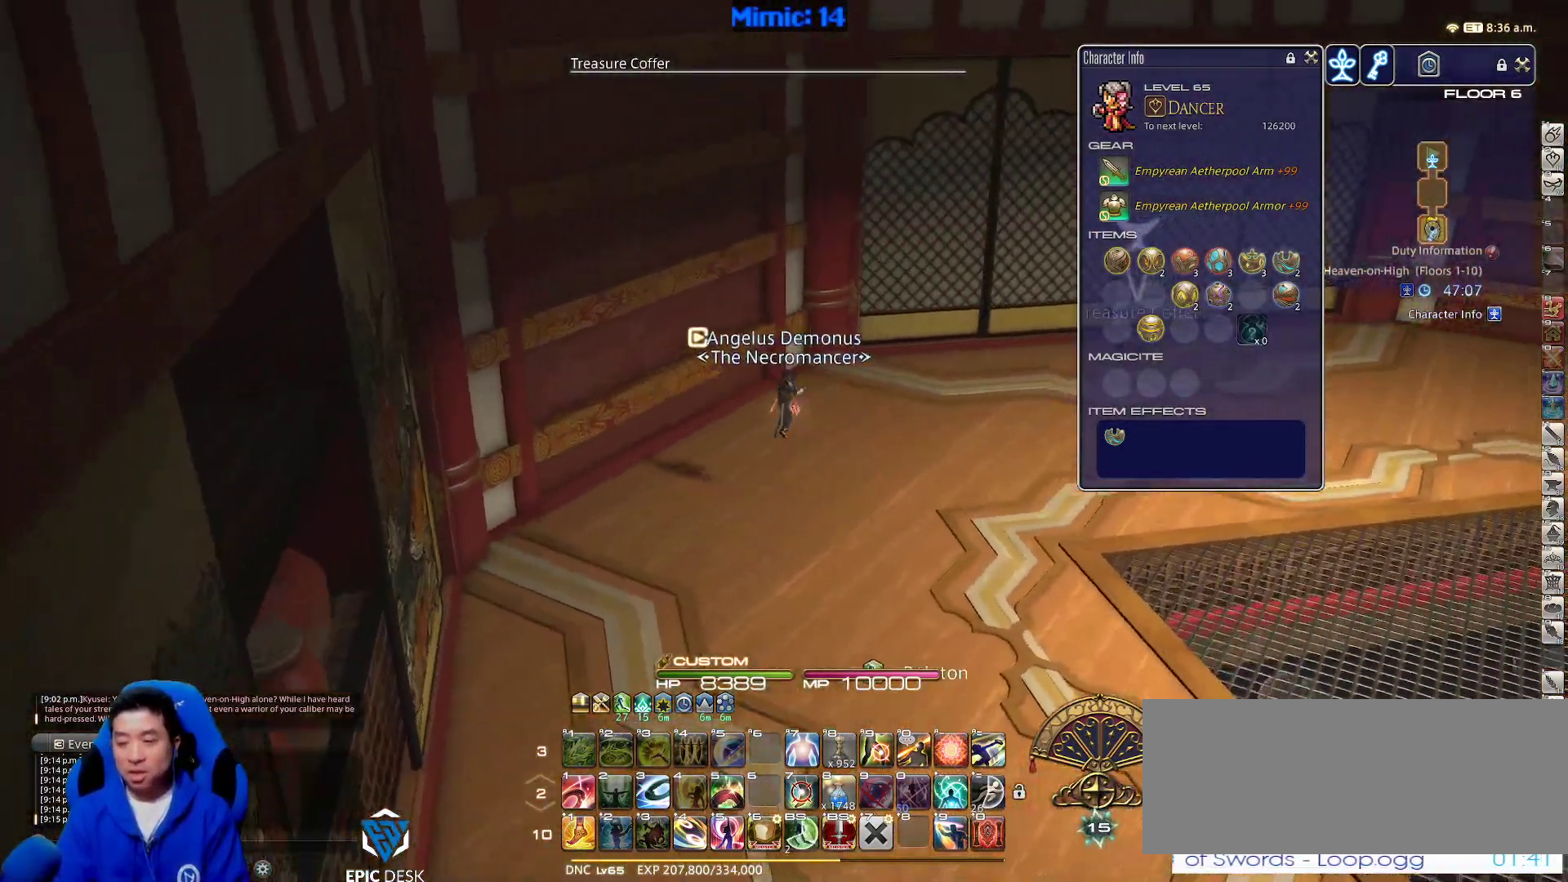
{"keys": ["w"], "events": []}
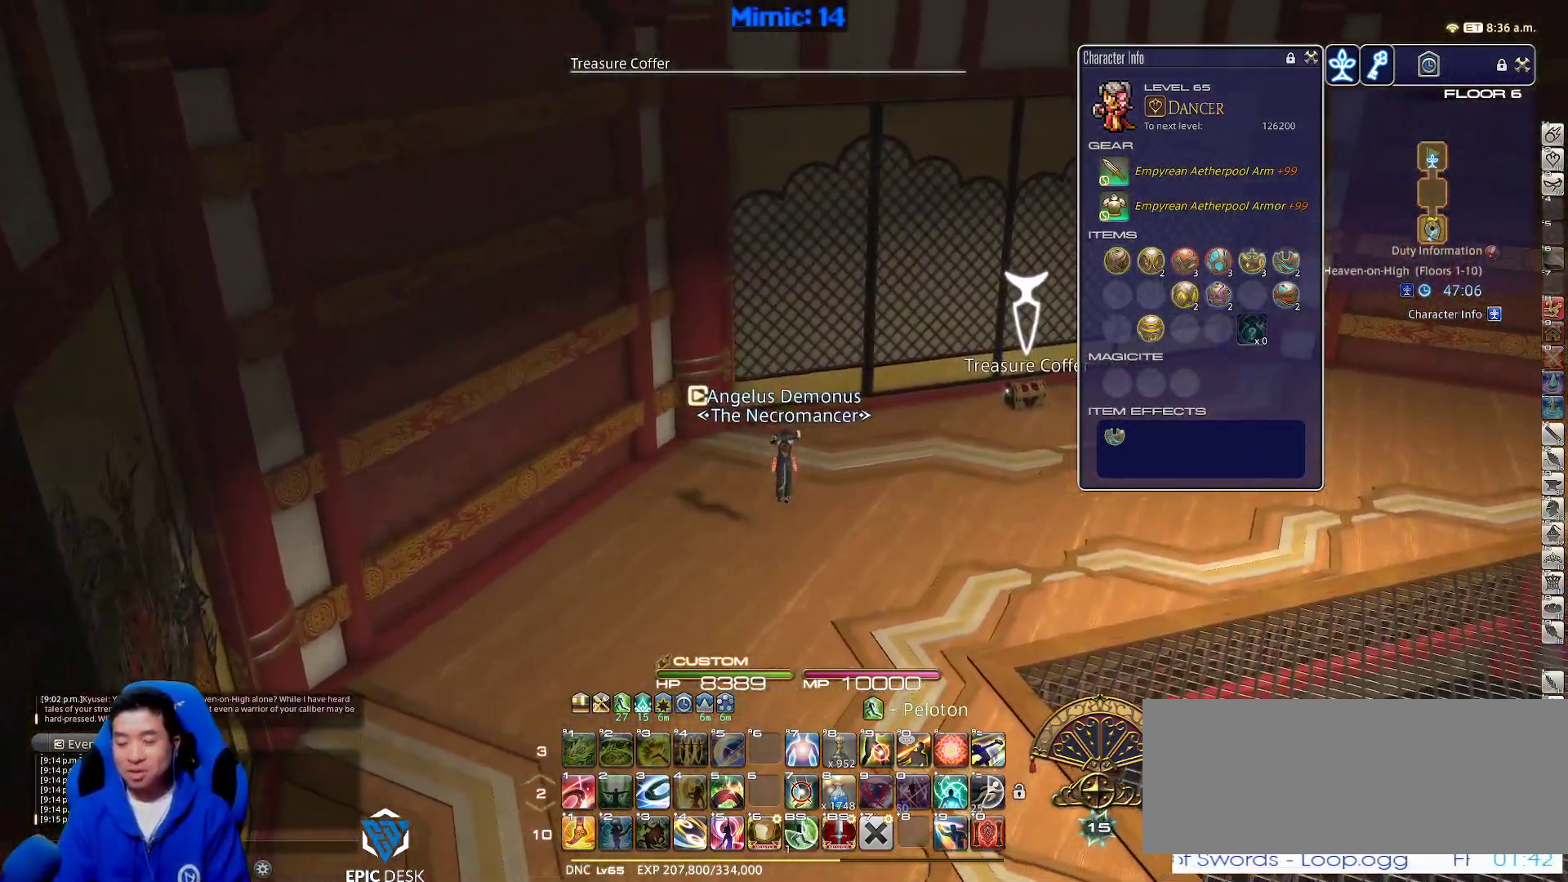
{"keys": ["d", "w"], "events": [[33, "d", "down"]]}
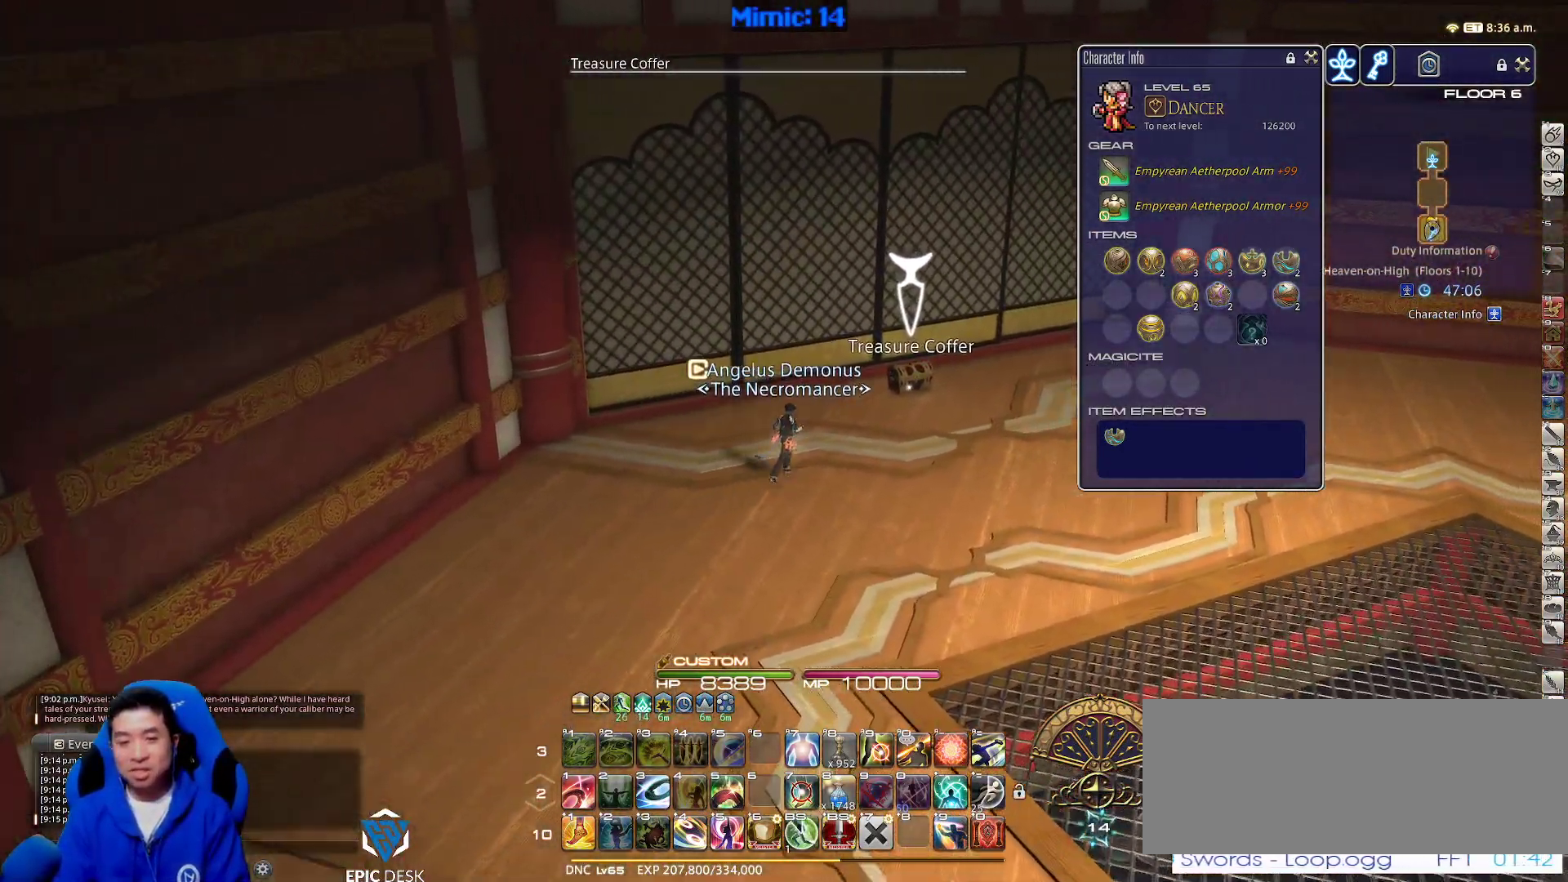
{"keys": ["d", "w"], "events": [[267, "return", "down"], [367, "return", "up"]]}
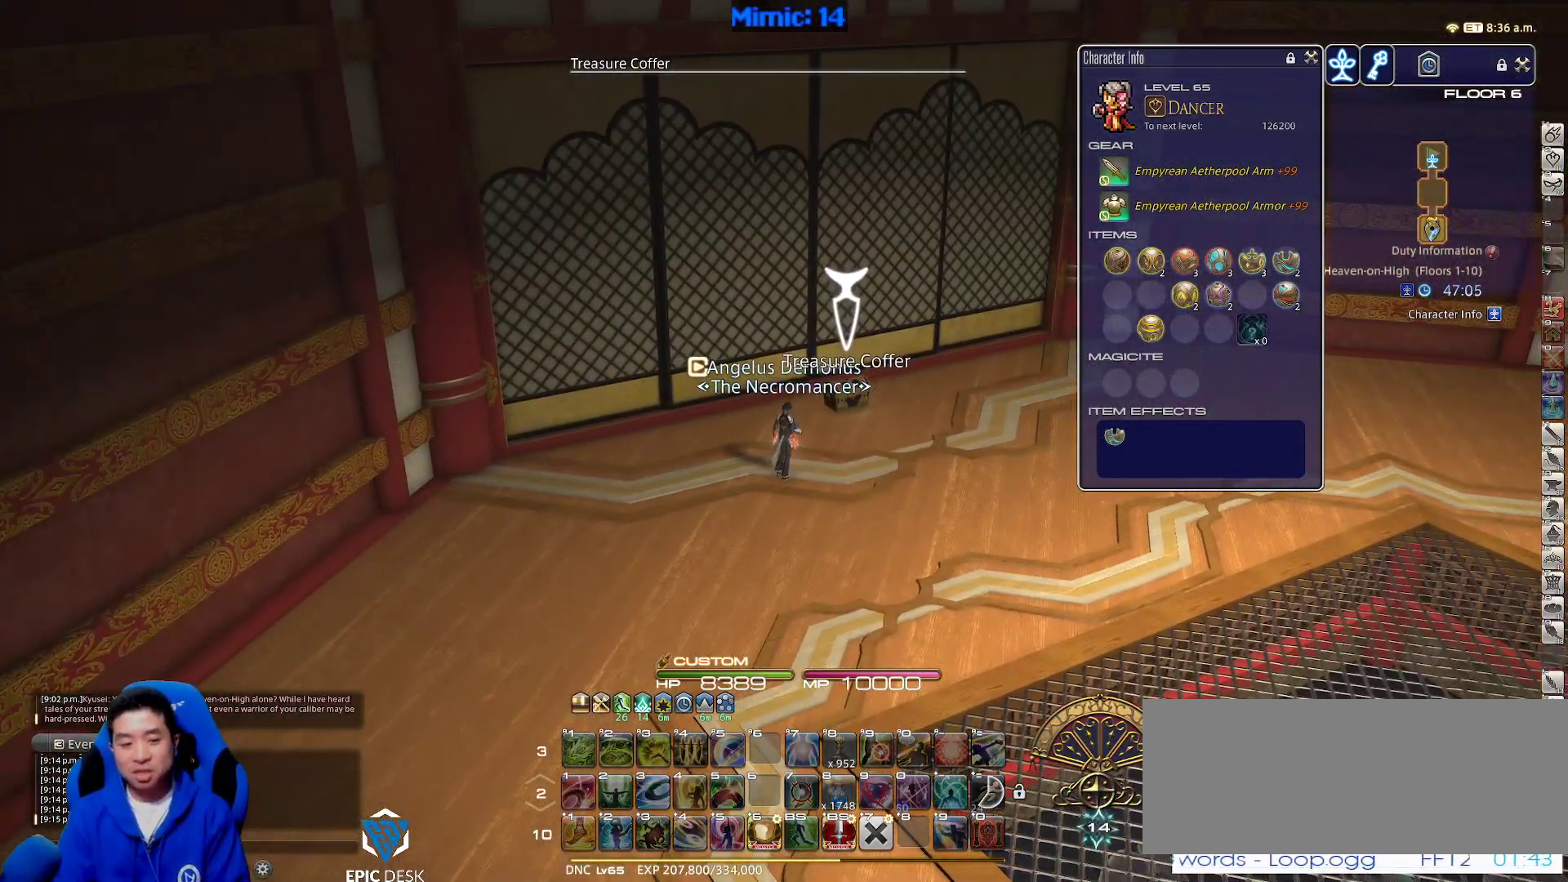
{"keys": ["d", "w"], "events": []}
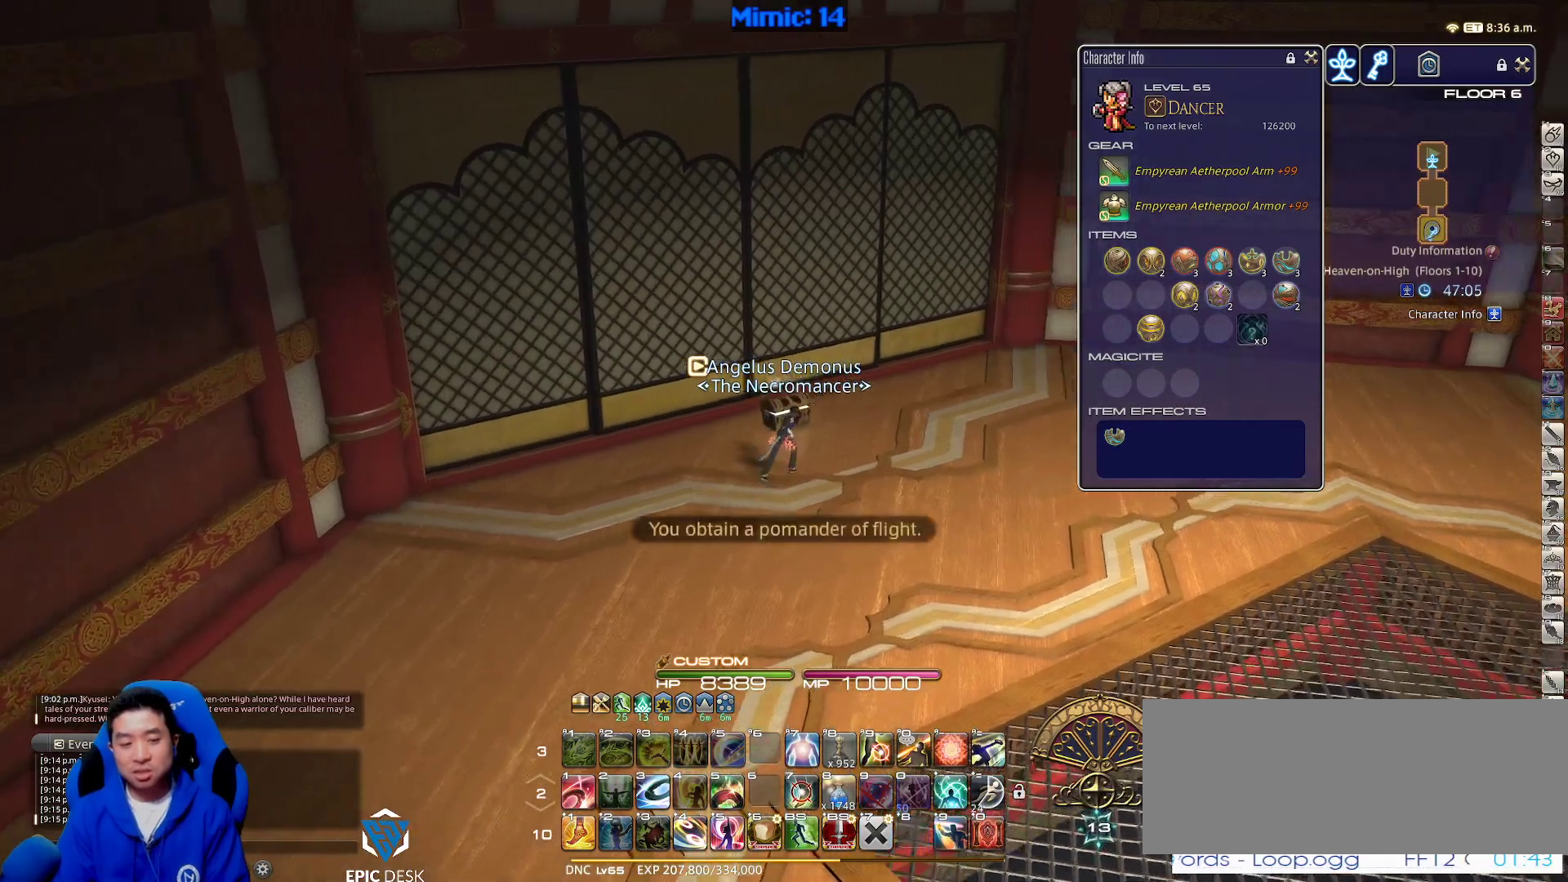
{"keys": ["d", "rbracket", "w"], "events": [[383, "rbracket", "down"]]}
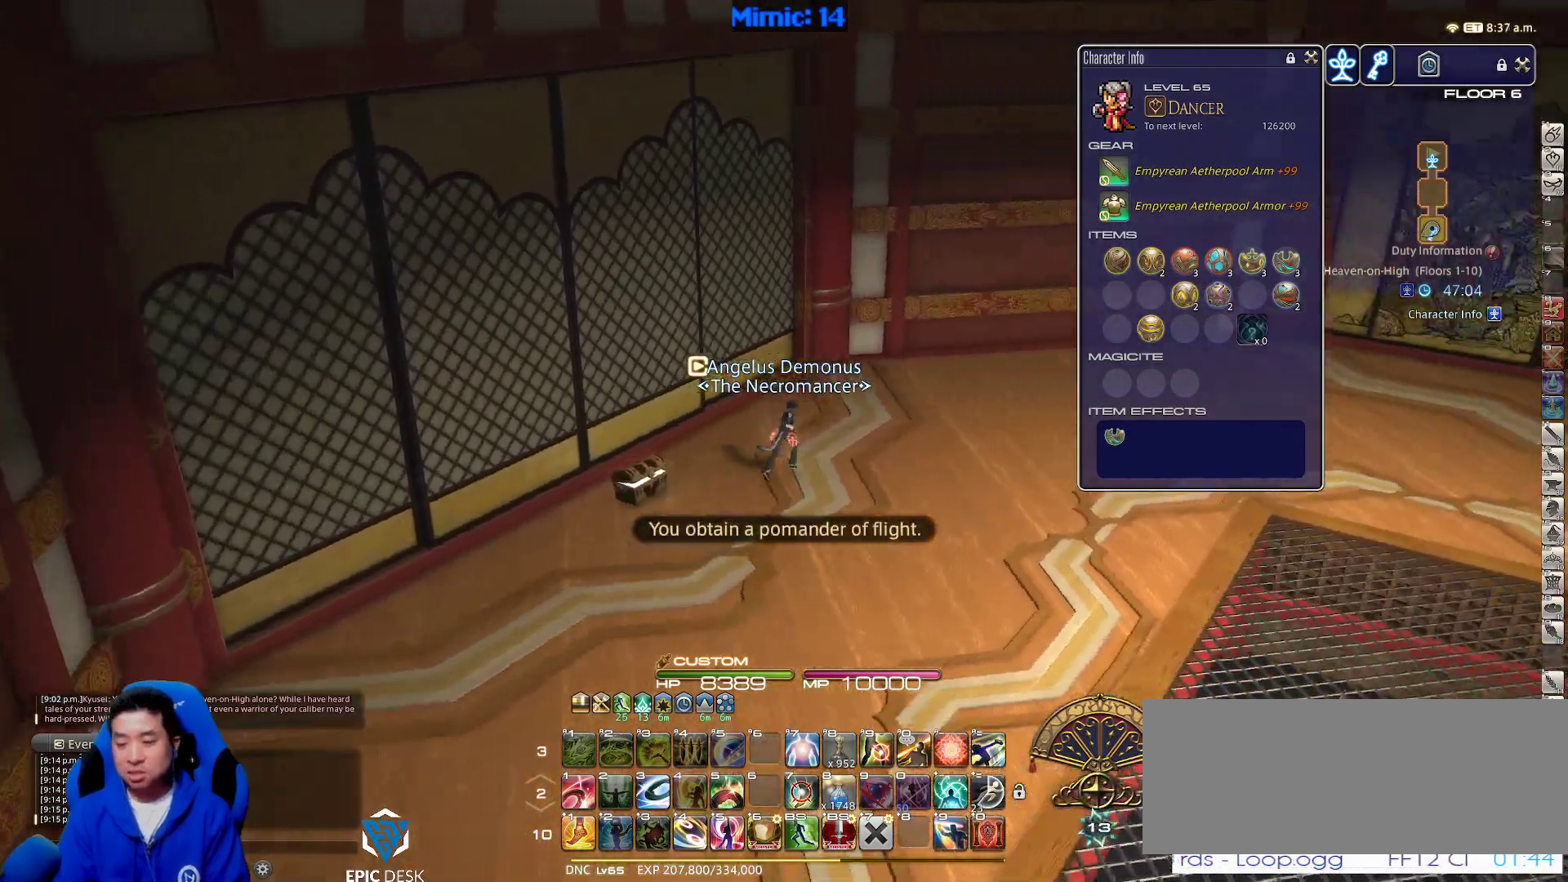
{"keys": ["w"], "events": [[133, "rbracket", "up"], [450, "d", "up"]]}
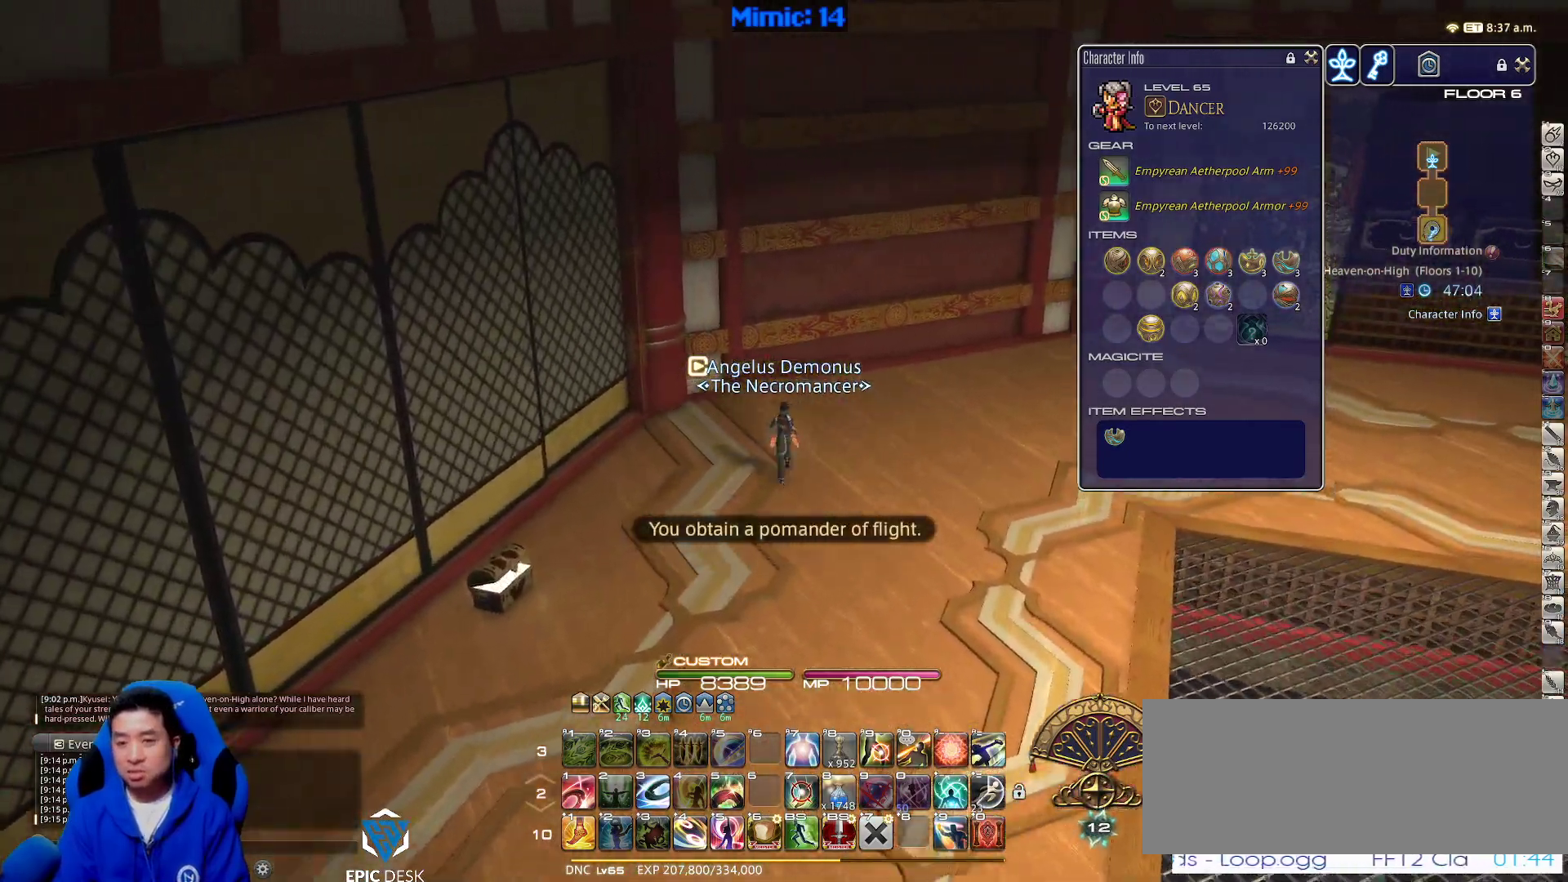
{"keys": ["d", "w"], "events": [[233, "d", "down"]]}
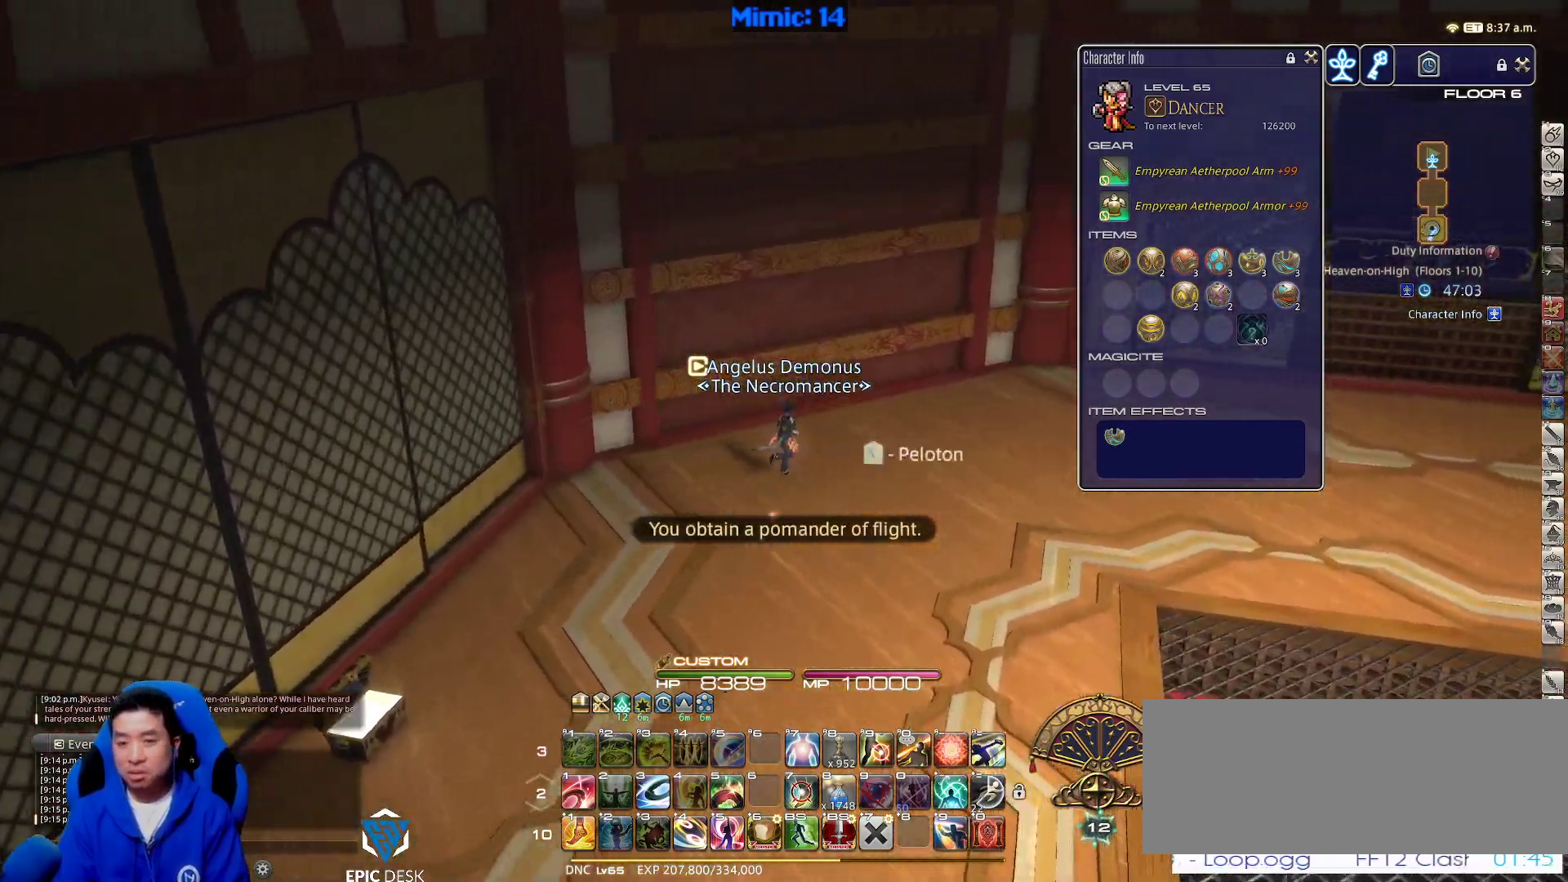
{"keys": ["d", "w"], "events": []}
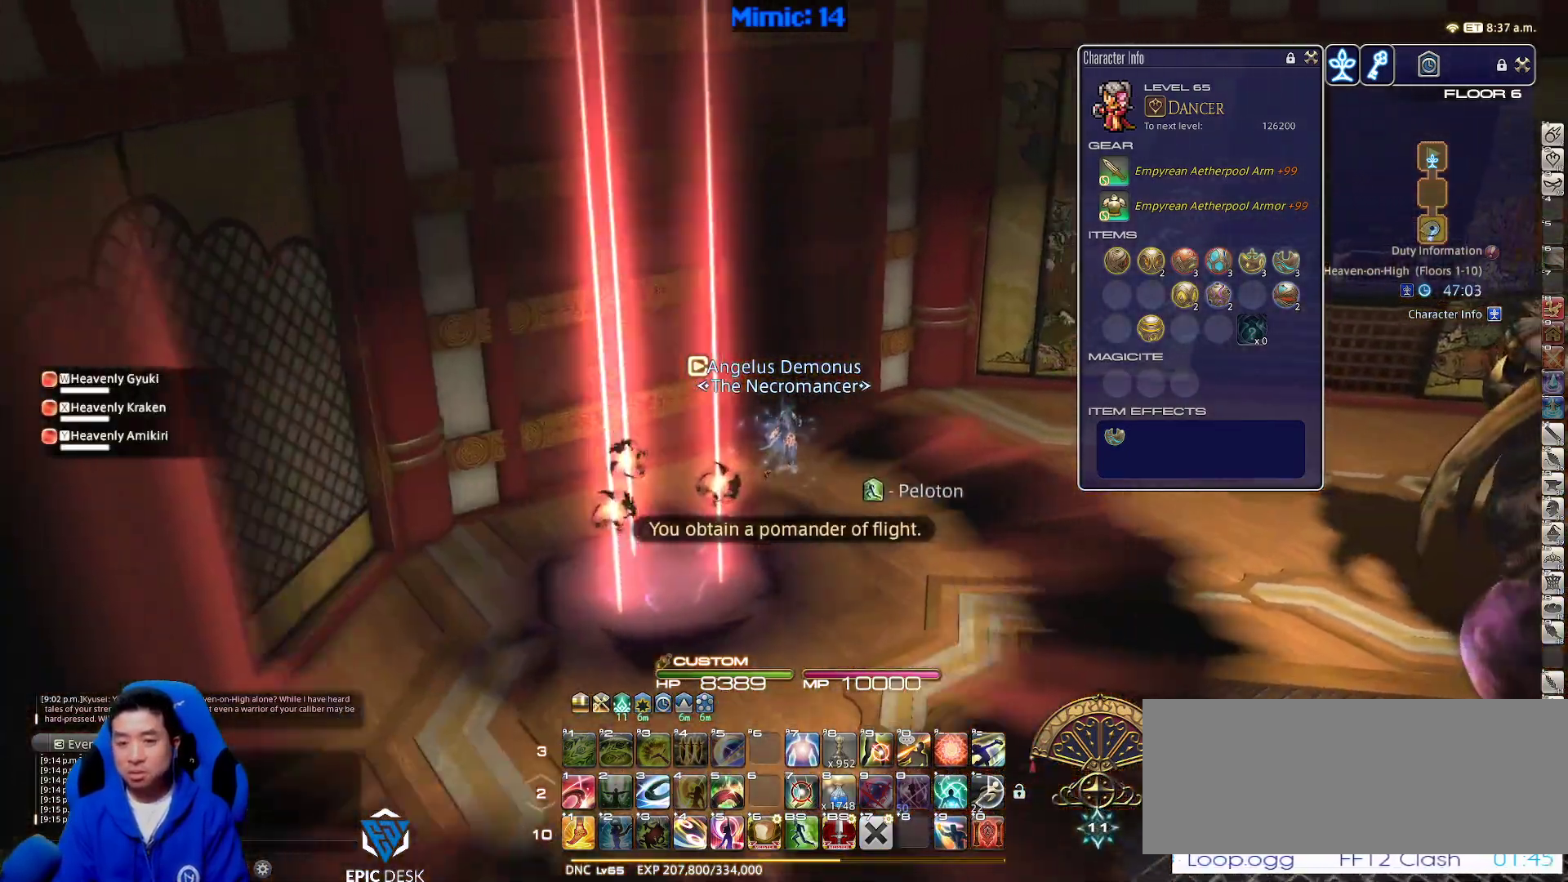
{"keys": ["alt_r", "d", "q"], "events": [[267, "rbracket", "down"], [350, "w", "up"], [417, "alt_r", "down"], [417, "rbracket", "up"], [450, "q", "down"]]}
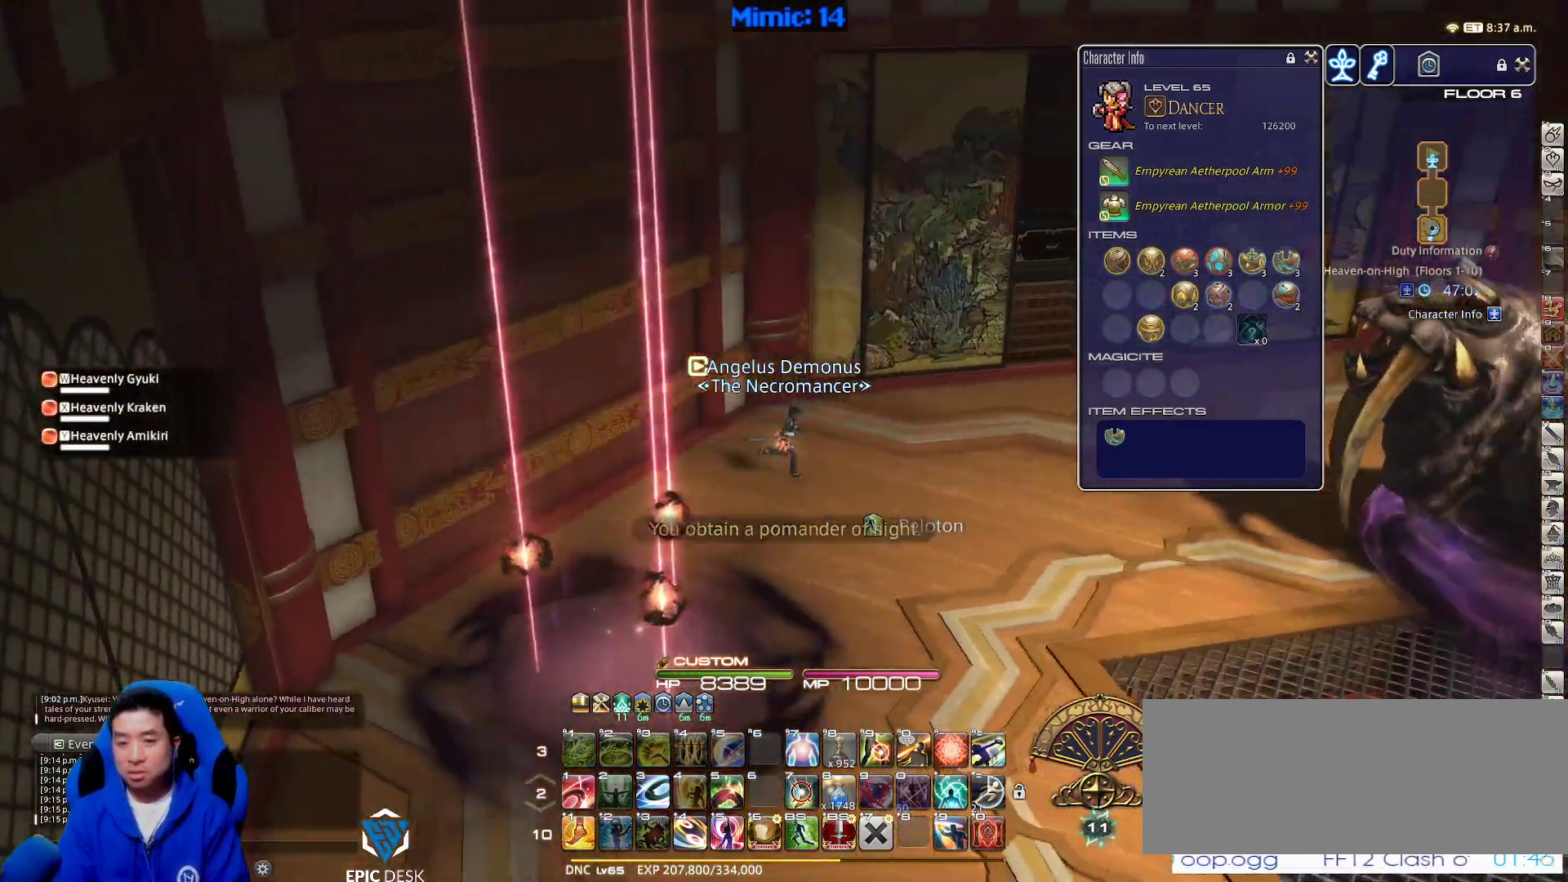
{"keys": ["d", "rbracket"], "events": [[100, "q", "up"], [200, "alt_r", "up"], [283, "rbracket", "down"]]}